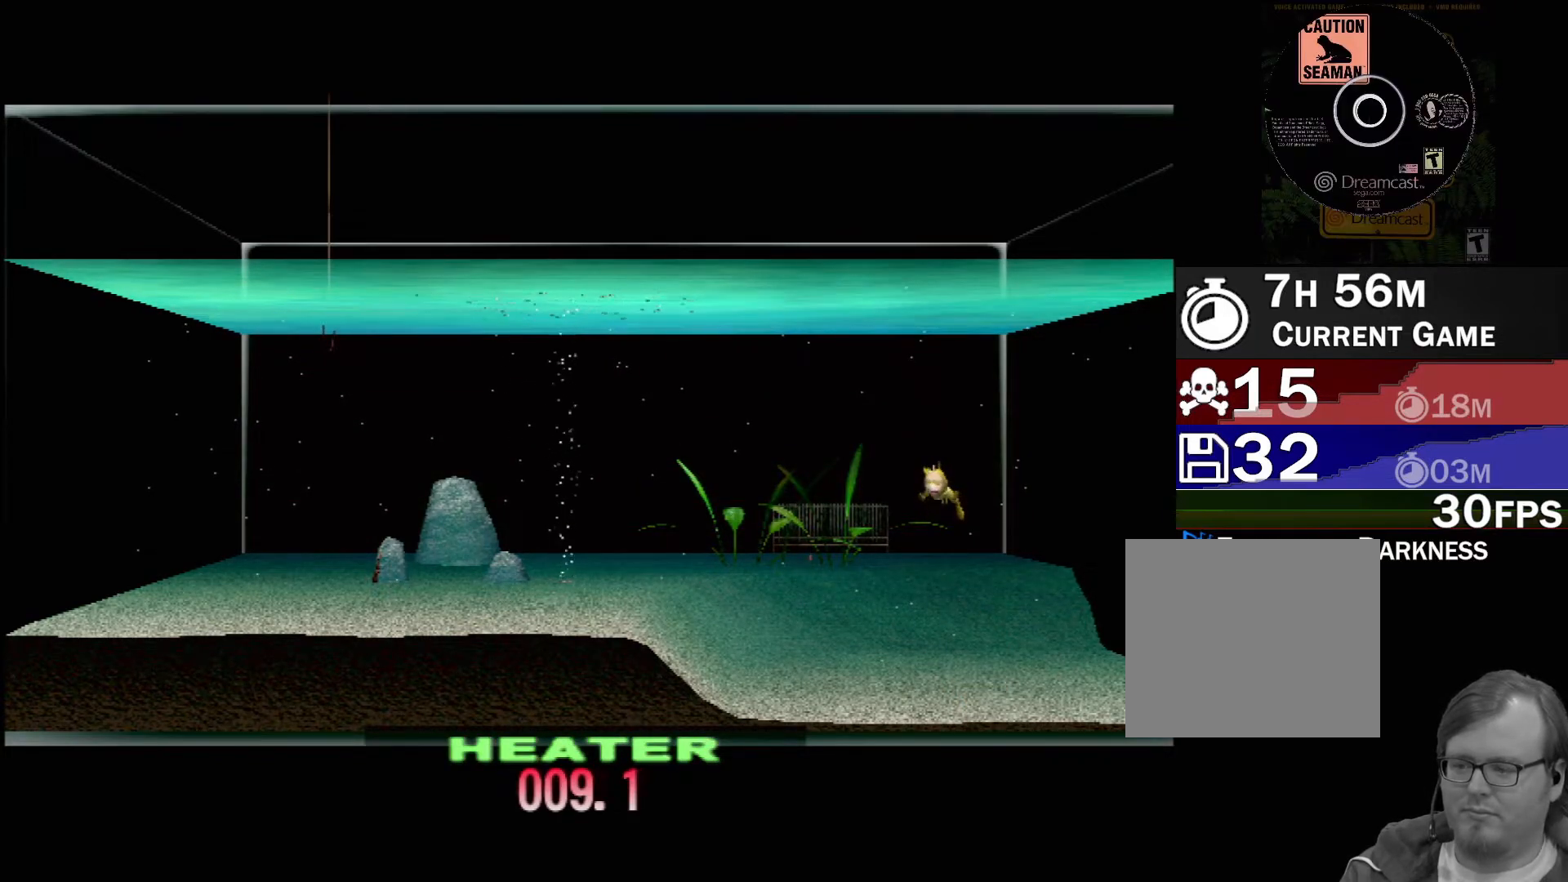
Gameplay with a controller (Xbox layout); each line is a JSON object with the inputs held at the frame after it. "events" lists button and stick changes between this image and that frame as [ms after this image, input, new state], when the widget could be followed in between. Not read: L1 L2 L3 R1 R3 SELECT right_stick.
{"buttons": ["DPAD_UP"], "left_stick": "center", "events": []}
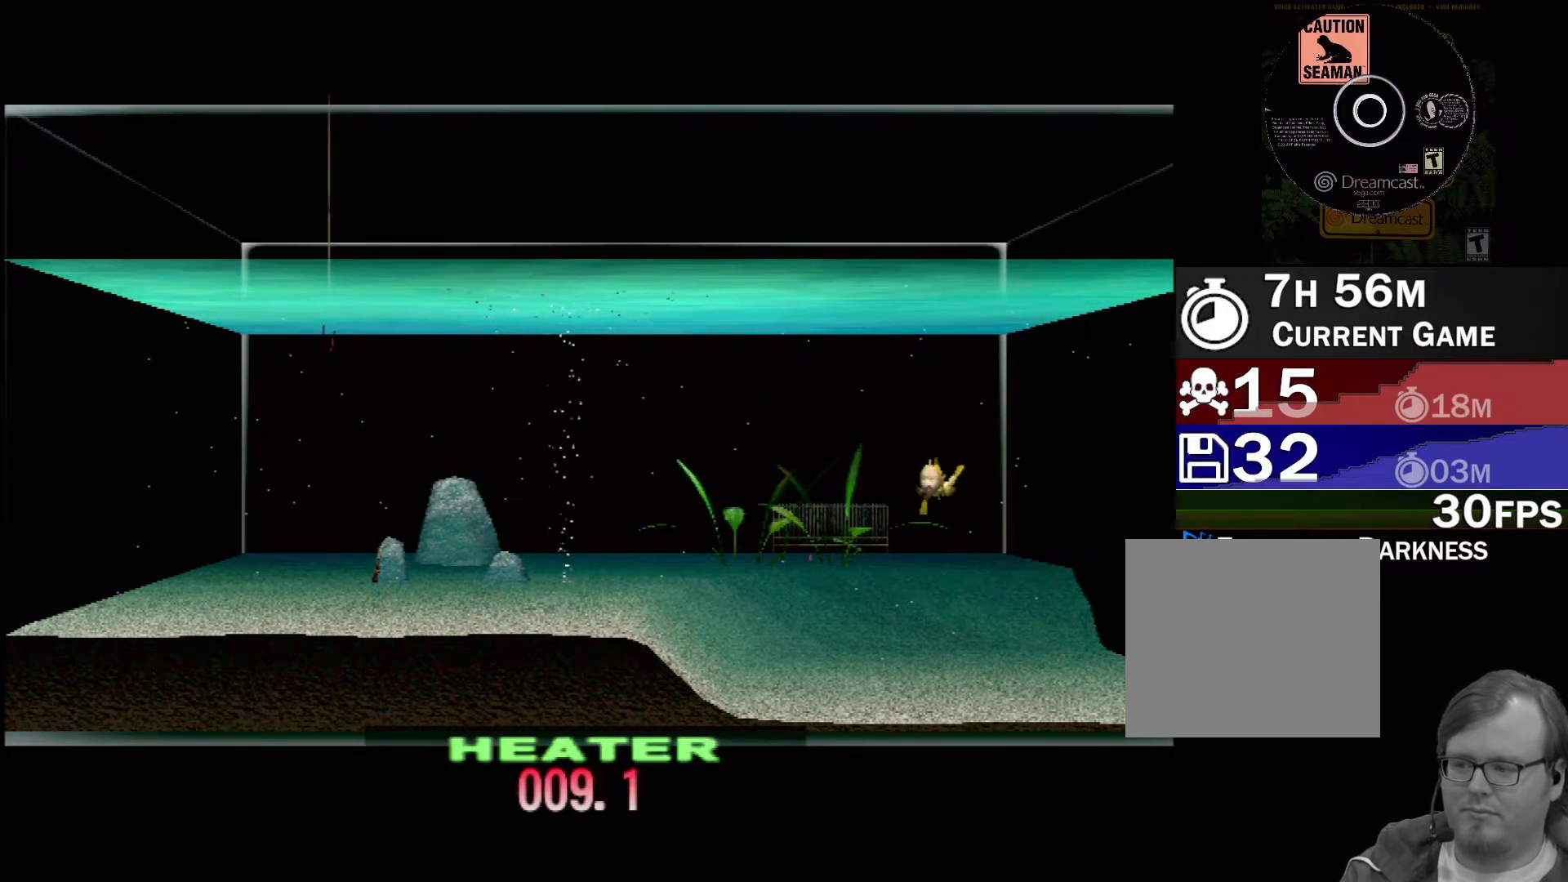
{"buttons": ["DPAD_UP"], "left_stick": "center", "events": []}
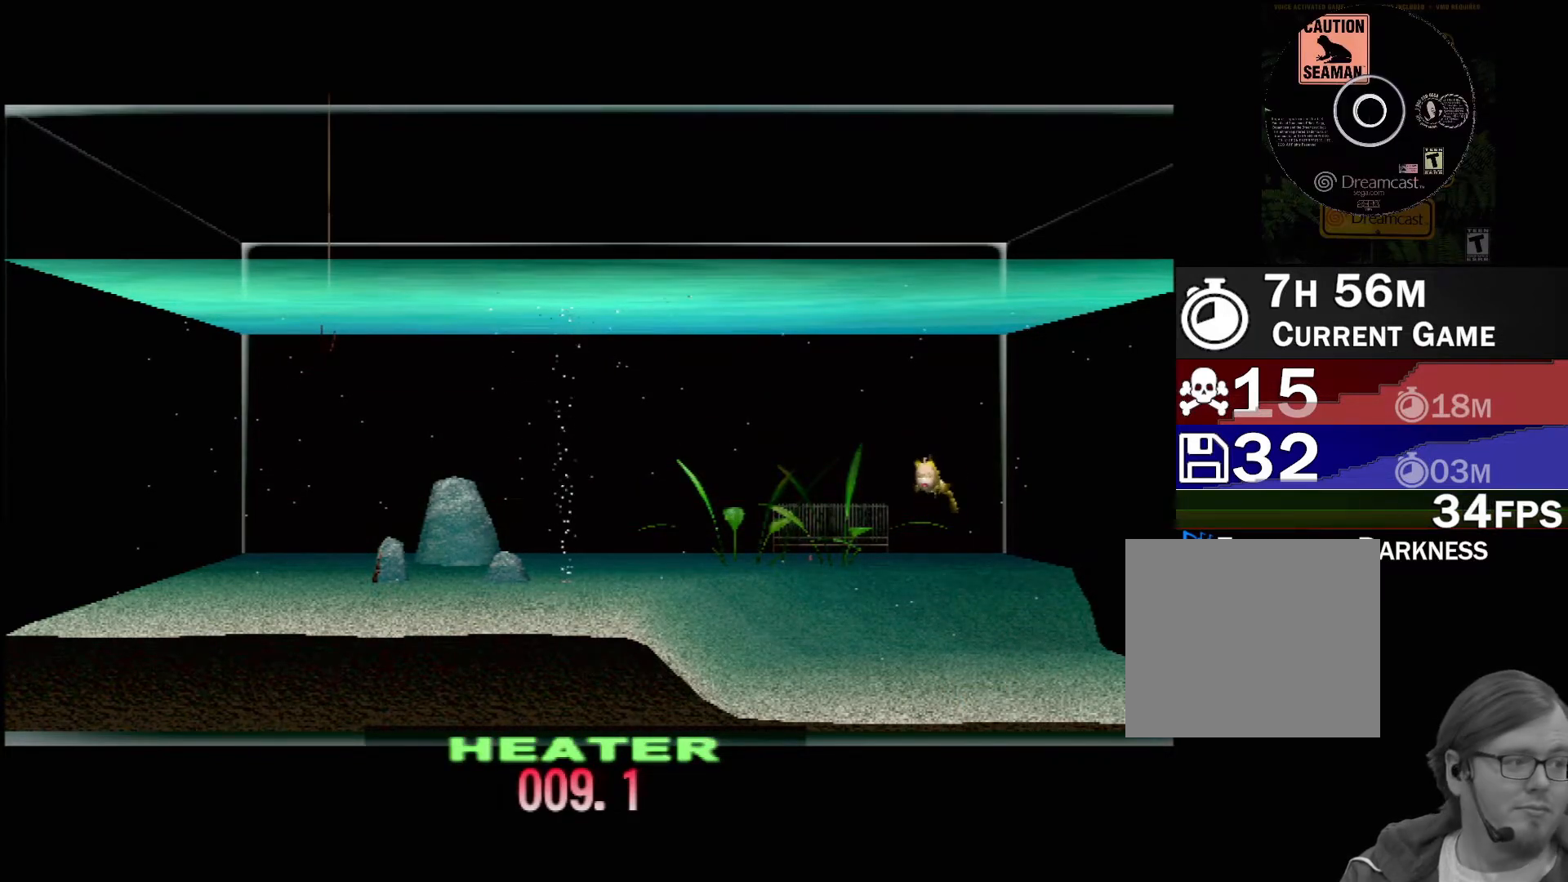
{"buttons": ["DPAD_UP"], "left_stick": "center", "events": []}
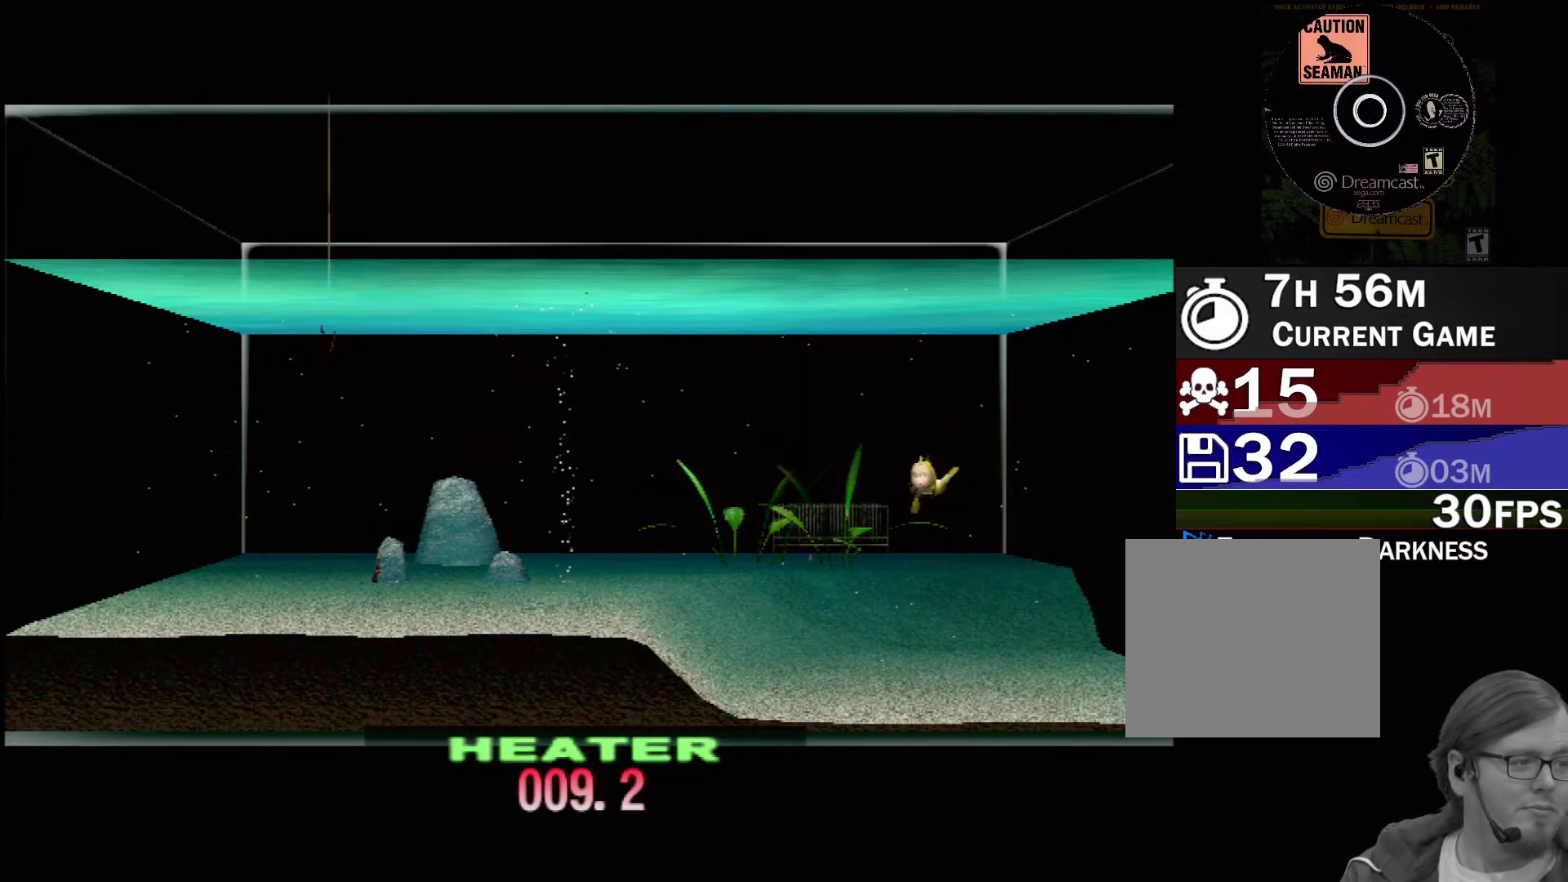
{"buttons": ["DPAD_UP"], "left_stick": "center", "events": []}
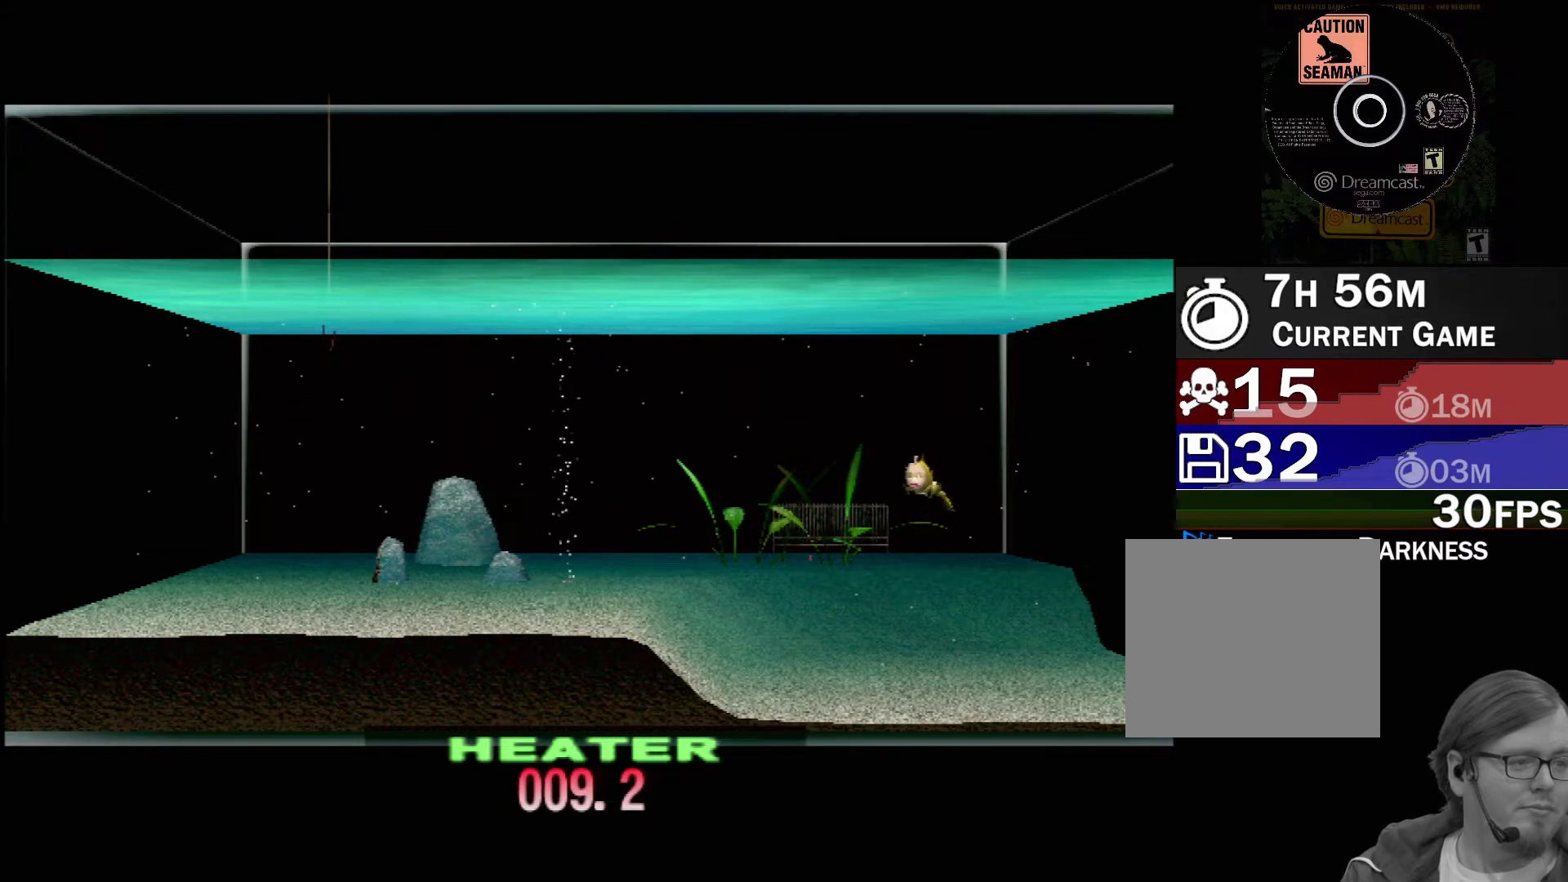
{"buttons": ["DPAD_UP"], "left_stick": "center", "events": []}
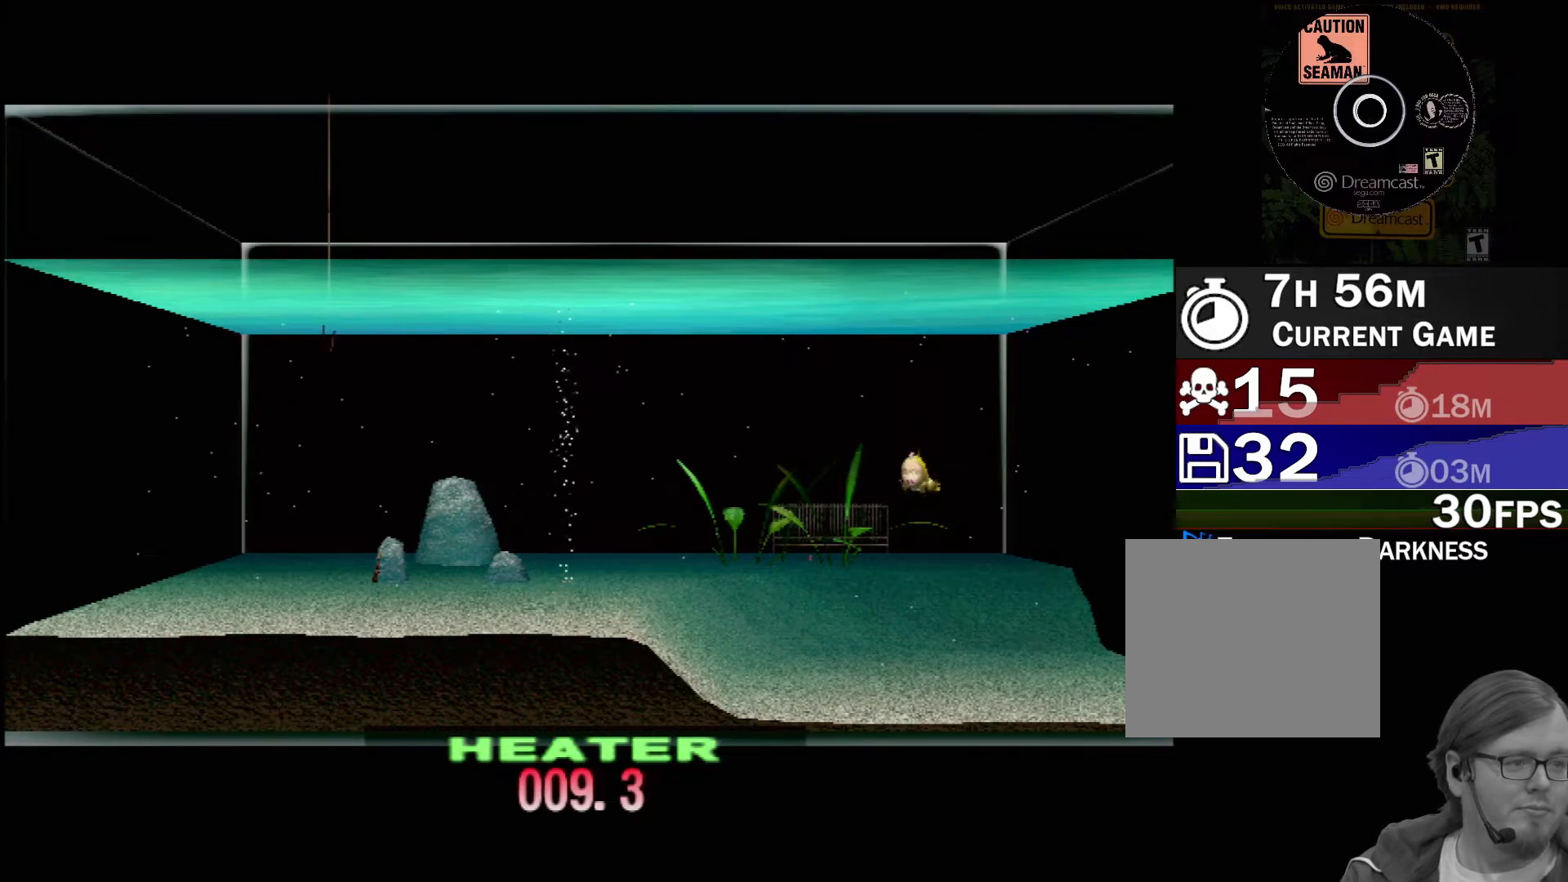
{"buttons": ["DPAD_UP"], "left_stick": "center", "events": []}
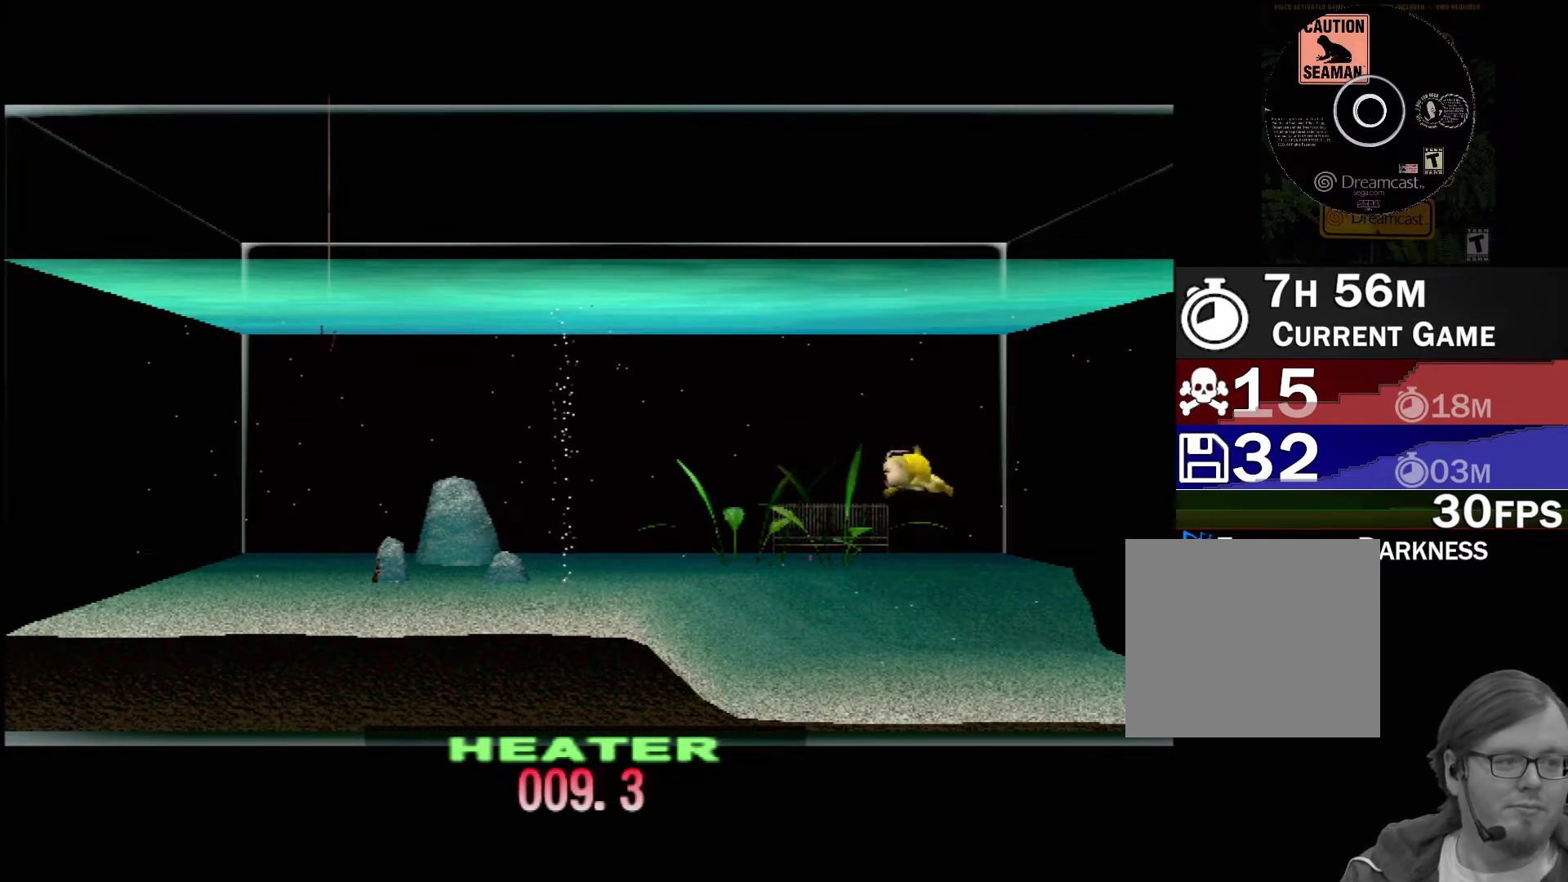
{"buttons": ["DPAD_UP"], "left_stick": "center", "events": []}
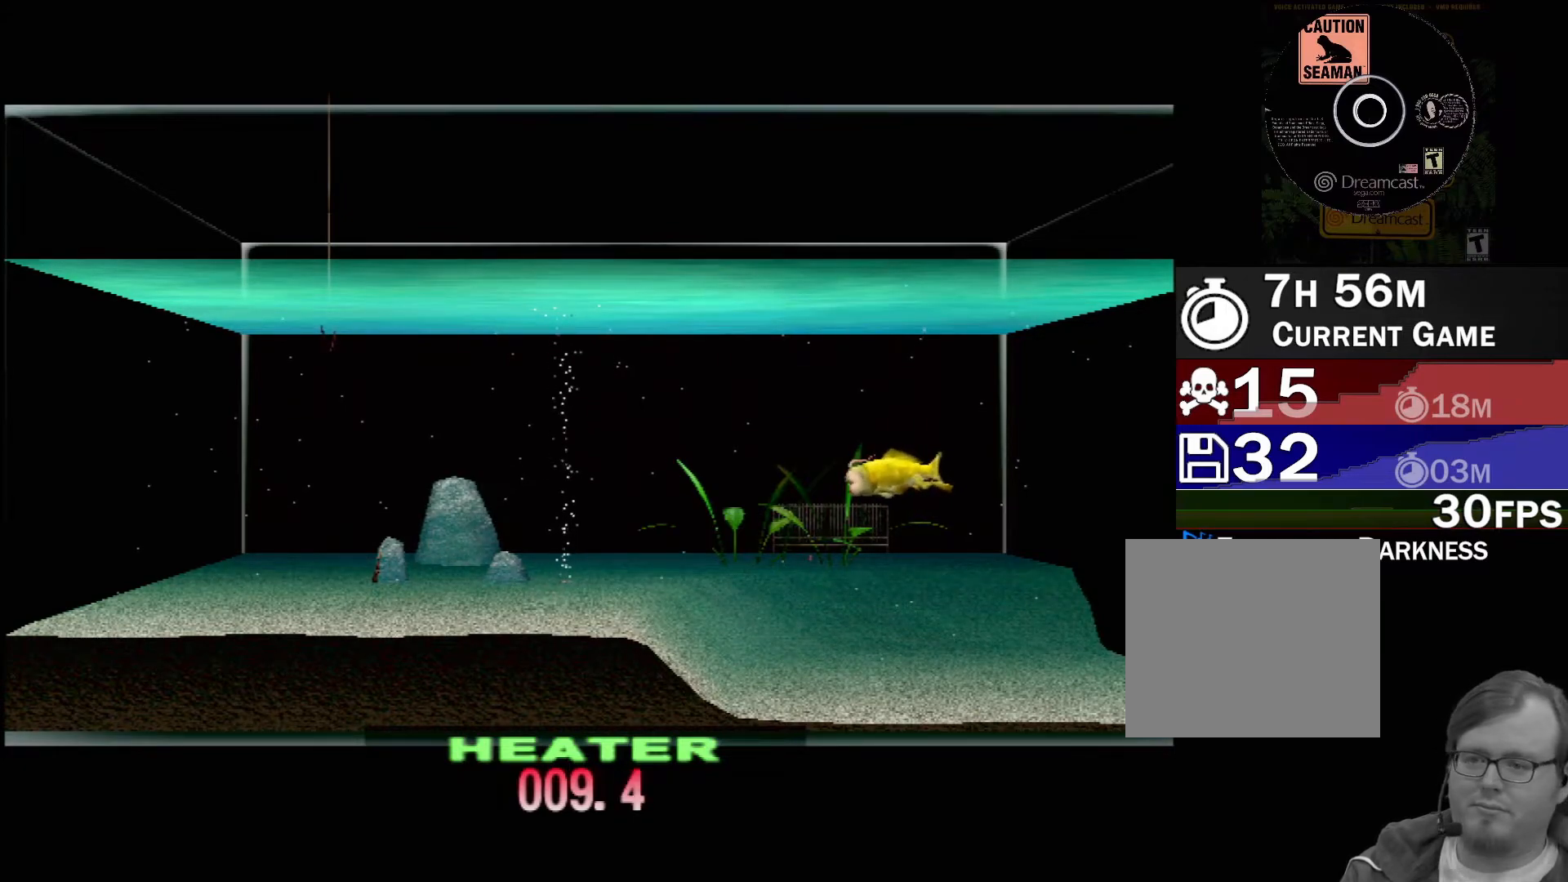
{"buttons": ["DPAD_UP"], "left_stick": "center", "events": []}
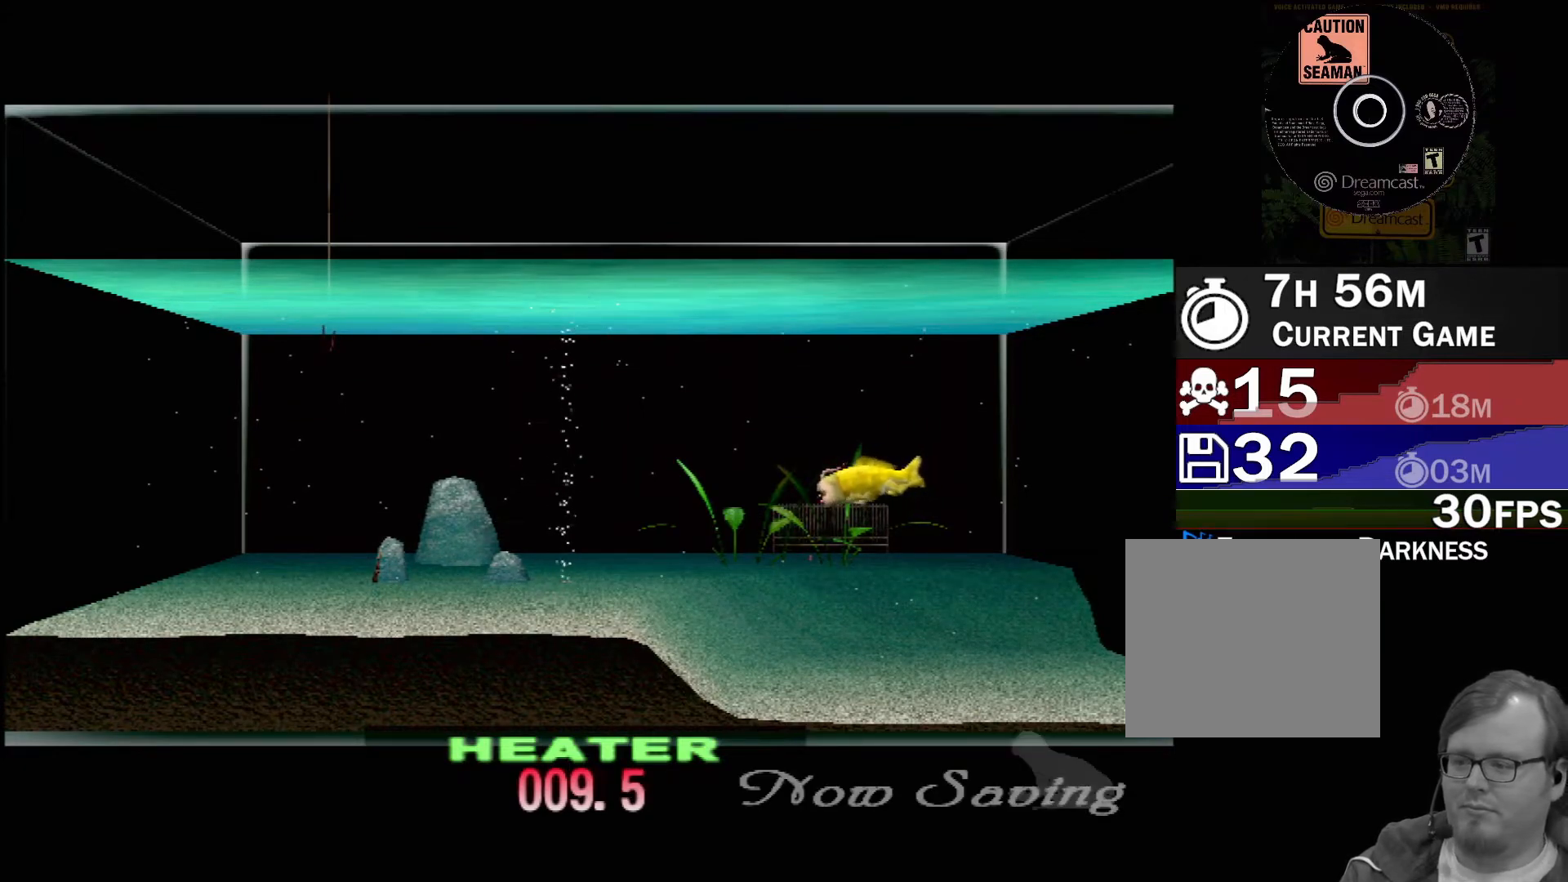
{"buttons": ["DPAD_UP"], "left_stick": "center", "events": []}
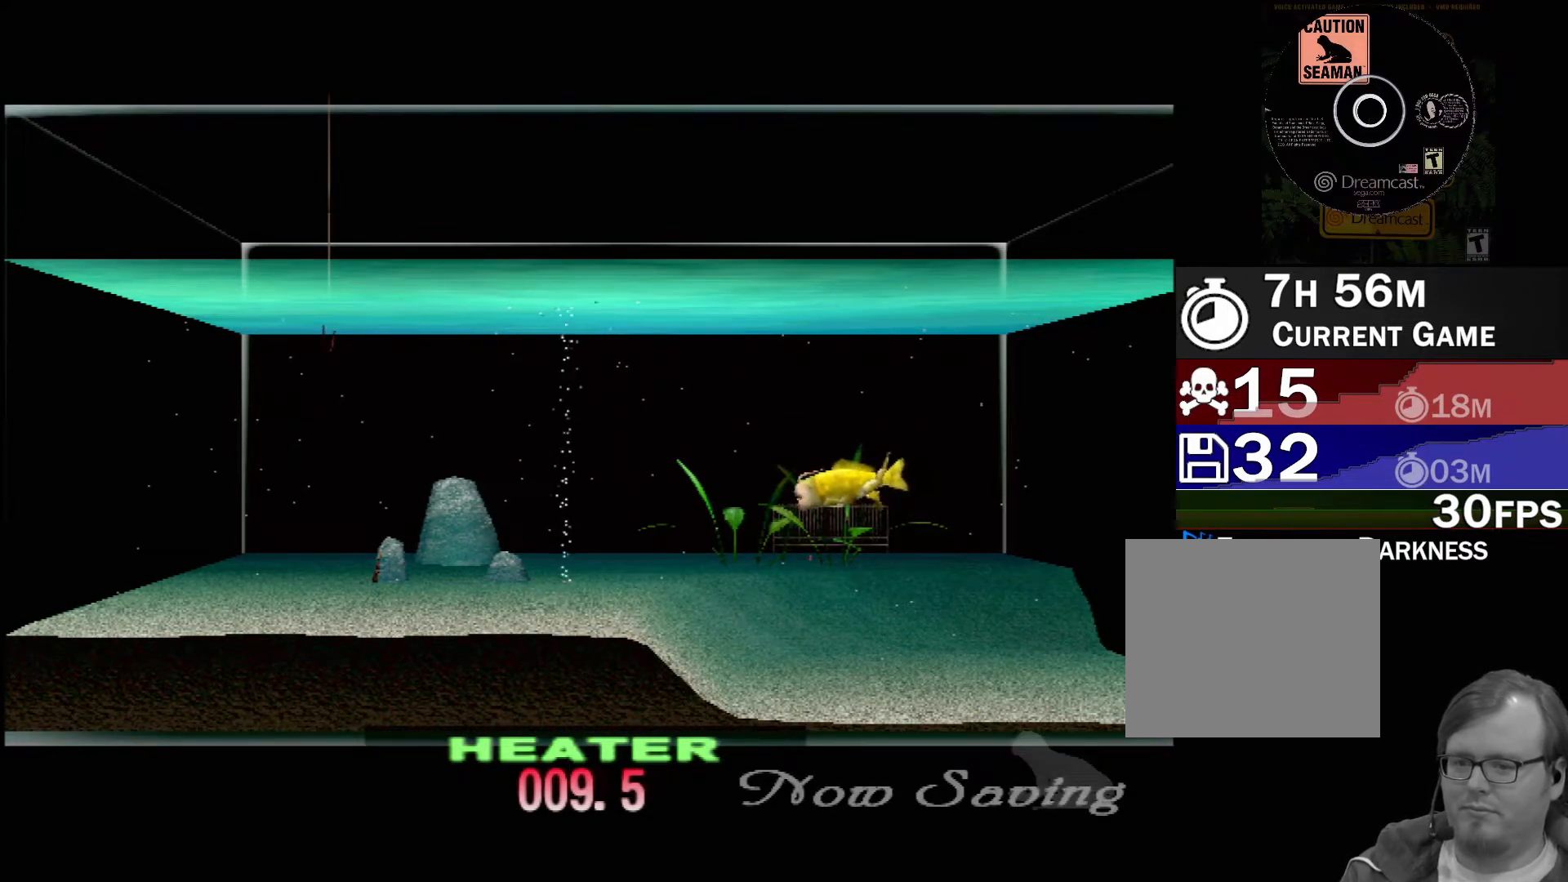
{"buttons": ["DPAD_UP"], "left_stick": "center", "events": []}
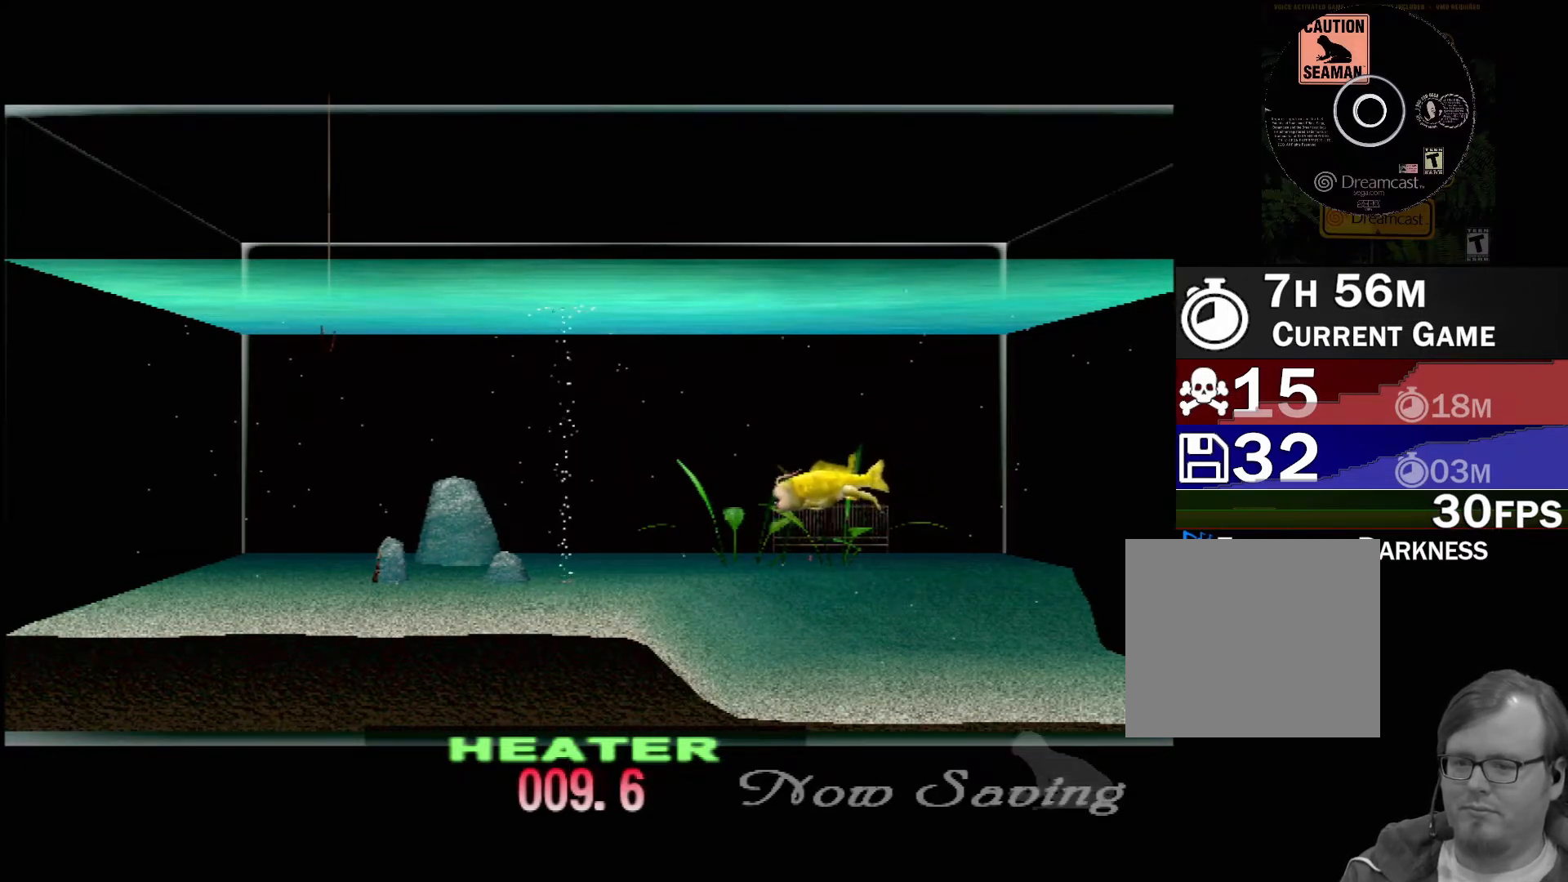
{"buttons": ["DPAD_UP"], "left_stick": "center", "events": []}
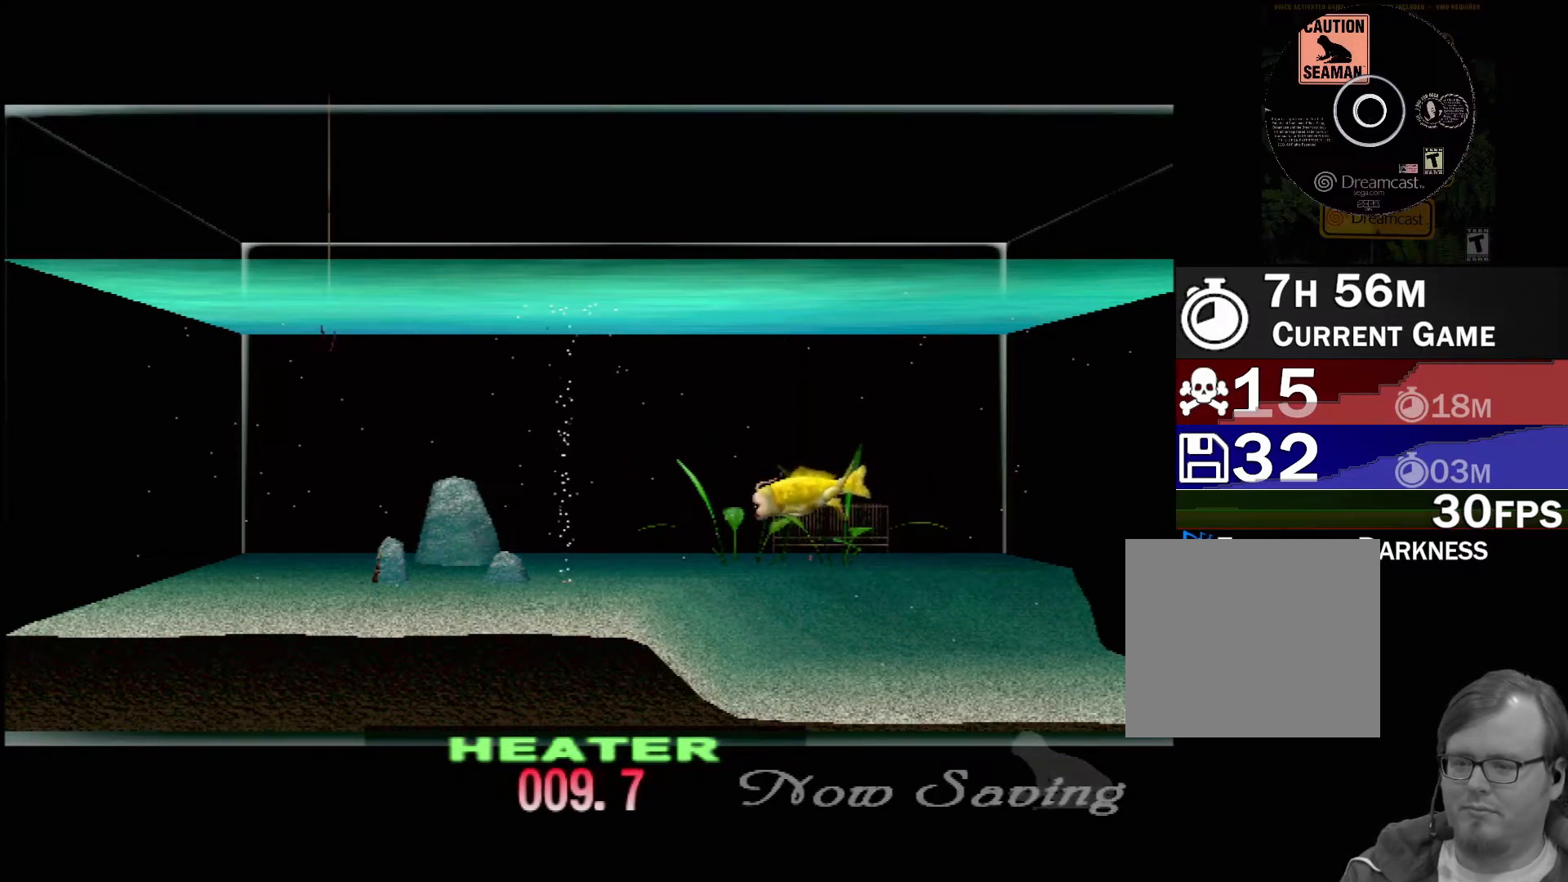
{"buttons": ["DPAD_UP"], "left_stick": "center", "events": []}
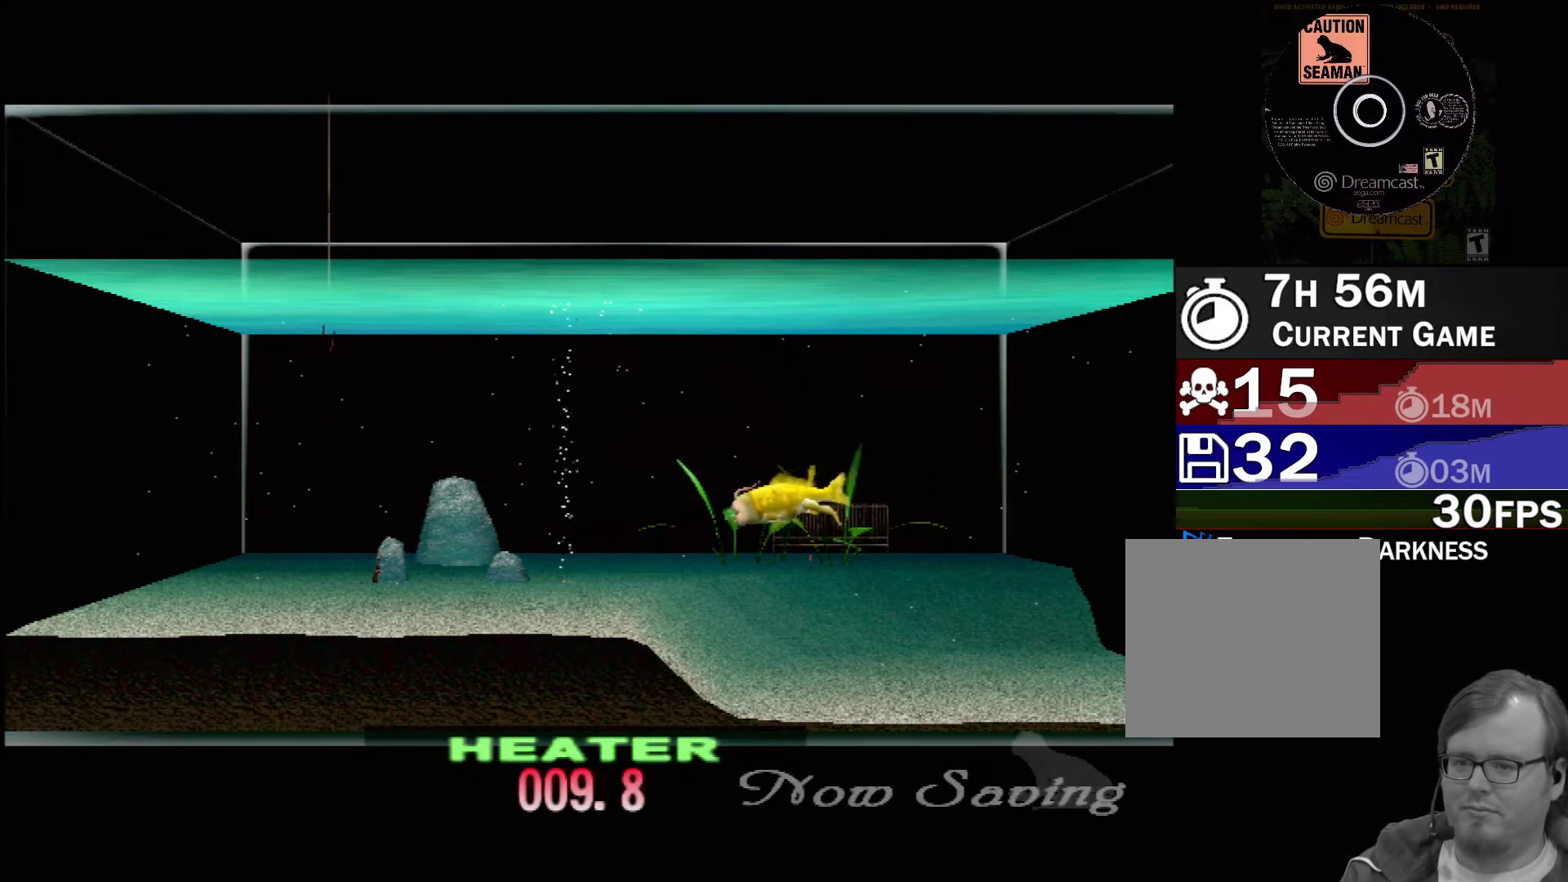
{"buttons": ["DPAD_UP"], "left_stick": "center", "events": []}
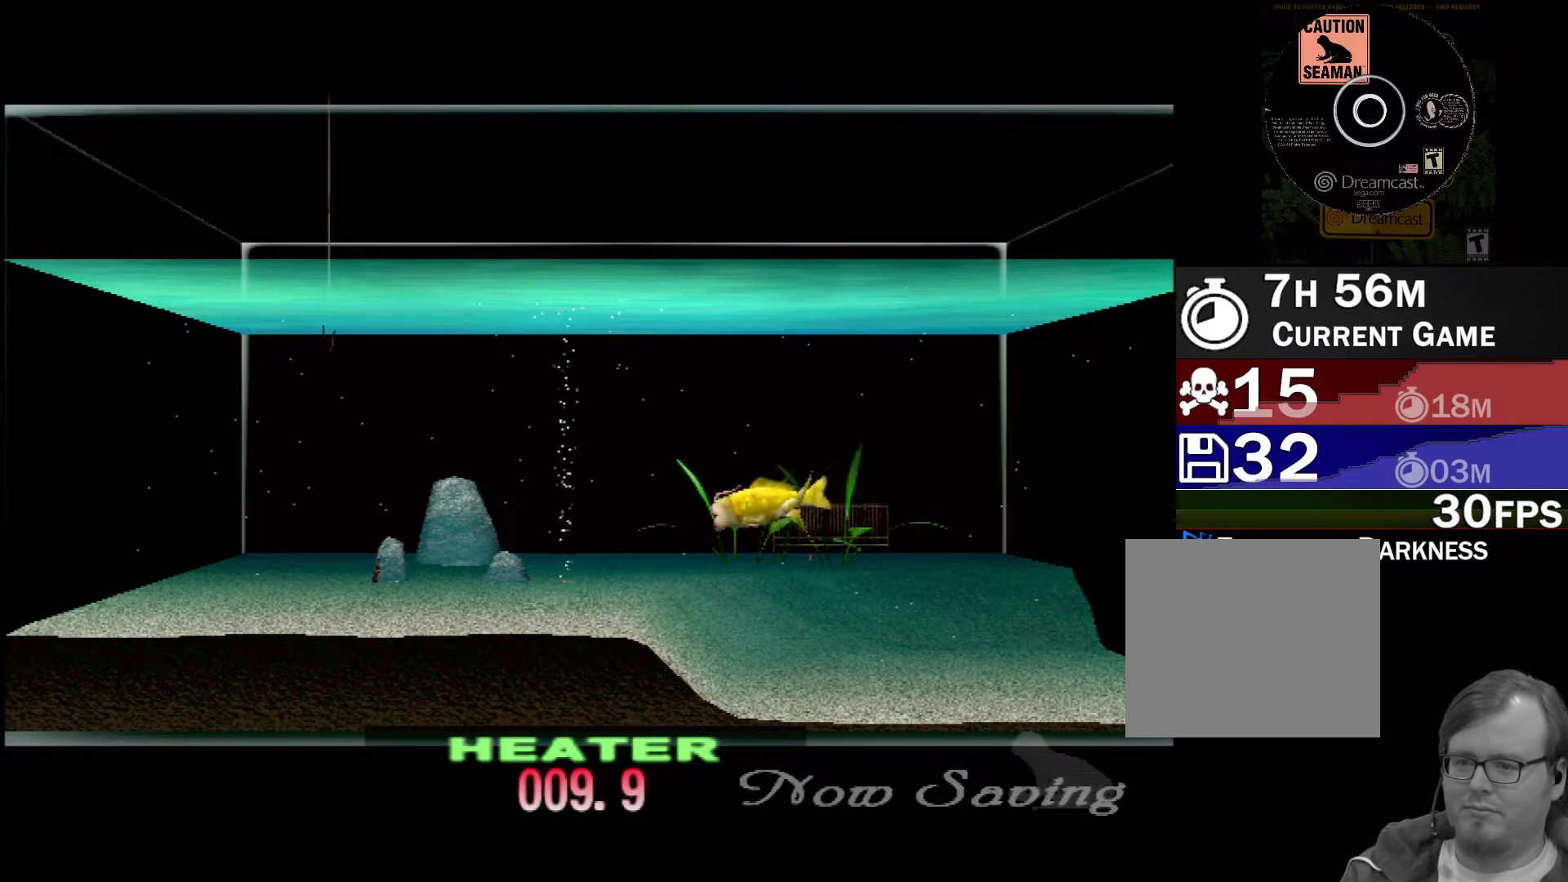
{"buttons": ["DPAD_UP"], "left_stick": "center", "events": []}
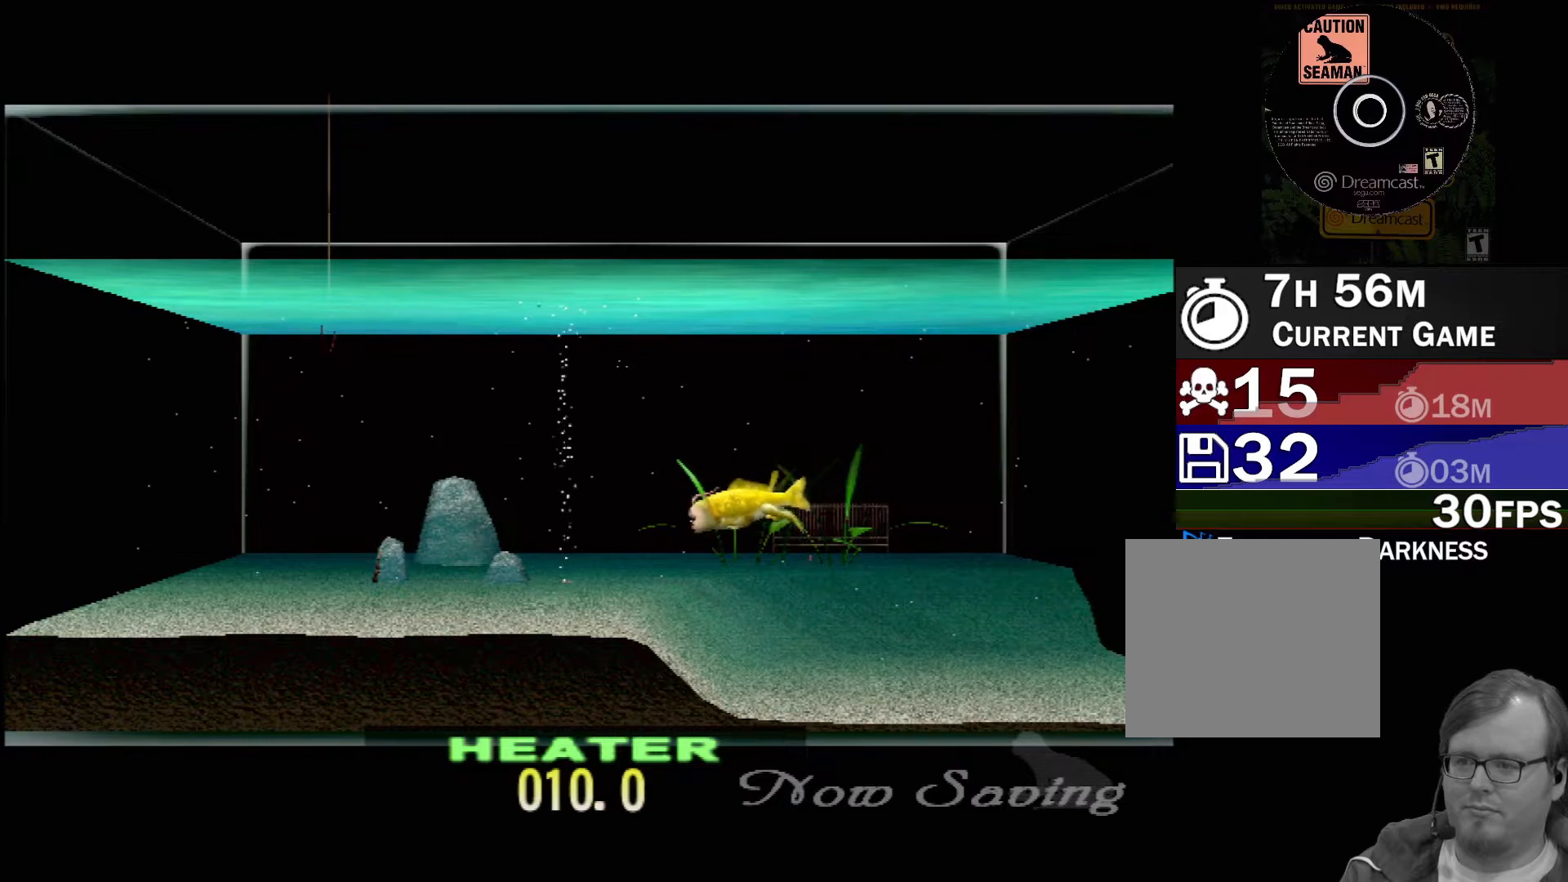
{"buttons": ["DPAD_UP"], "left_stick": "center", "events": []}
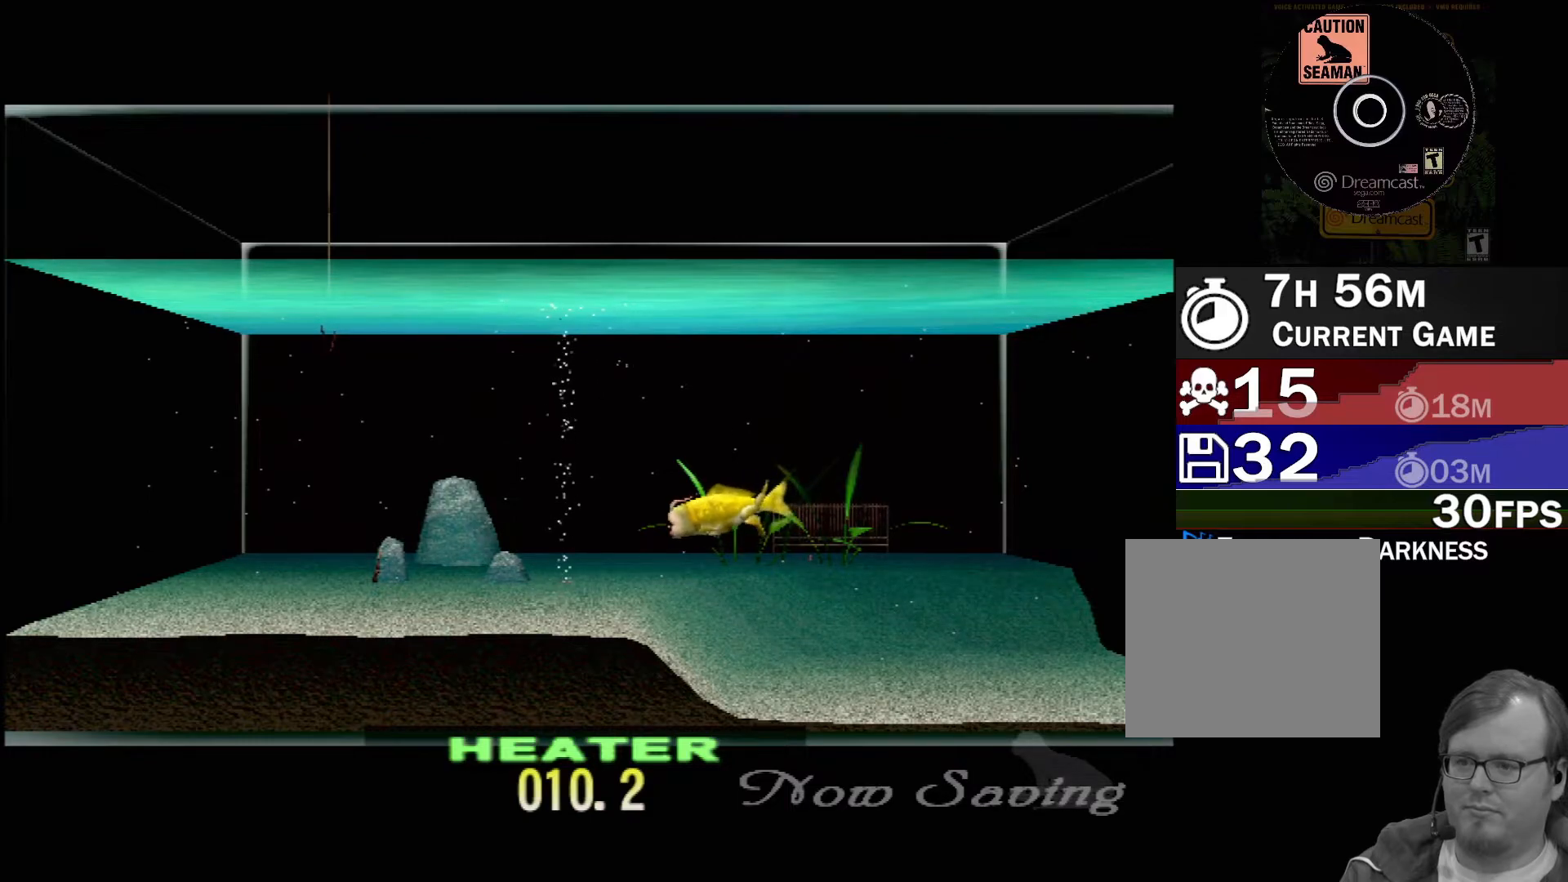
{"buttons": ["DPAD_UP"], "left_stick": "center", "events": []}
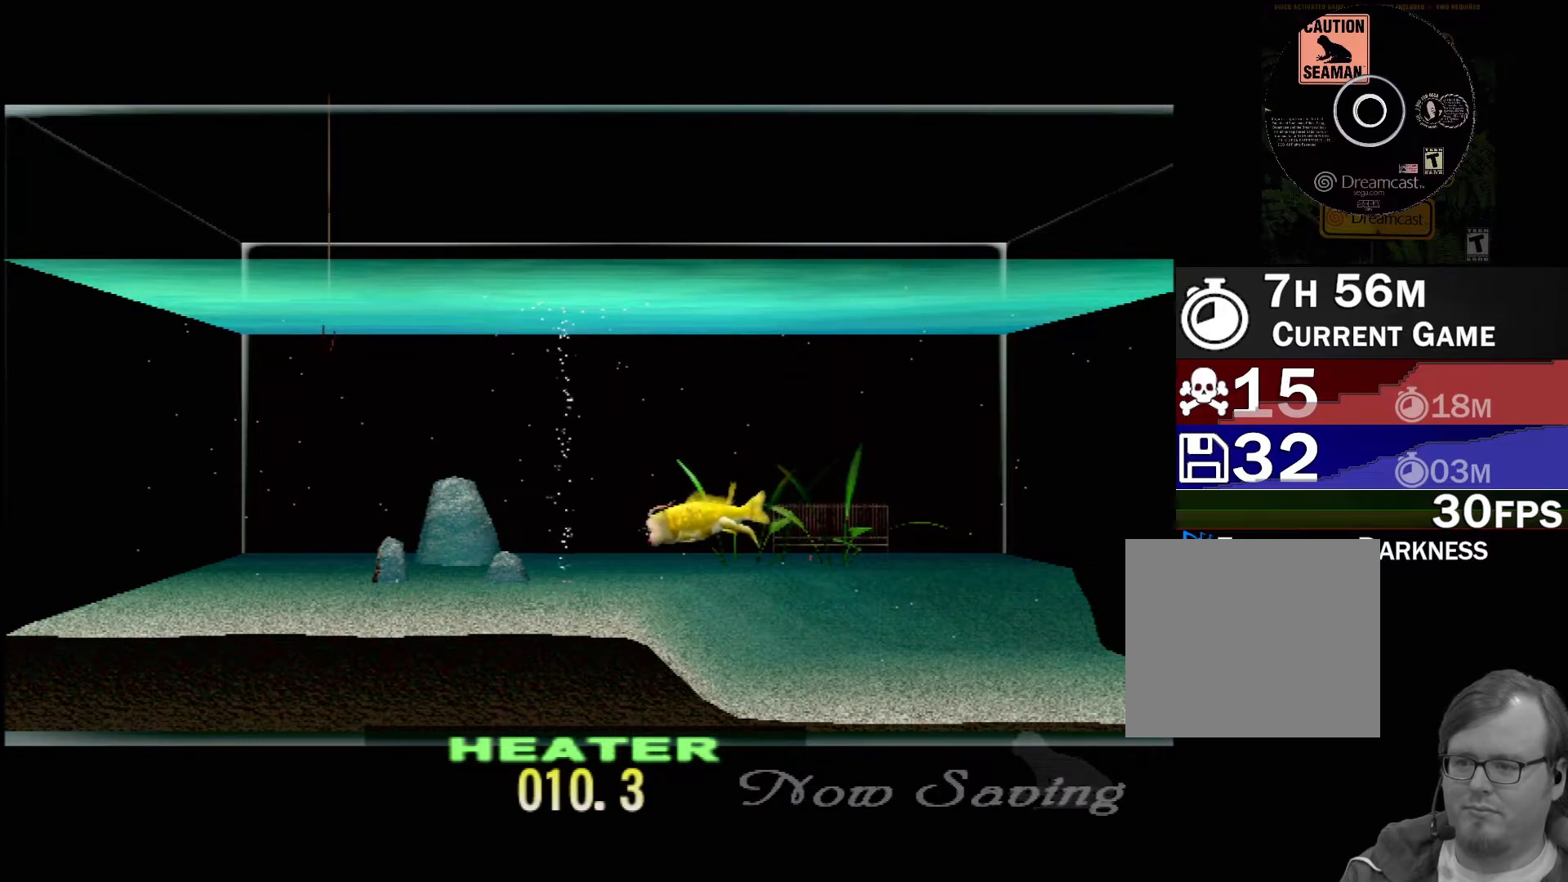
{"buttons": ["DPAD_UP"], "left_stick": "center", "events": []}
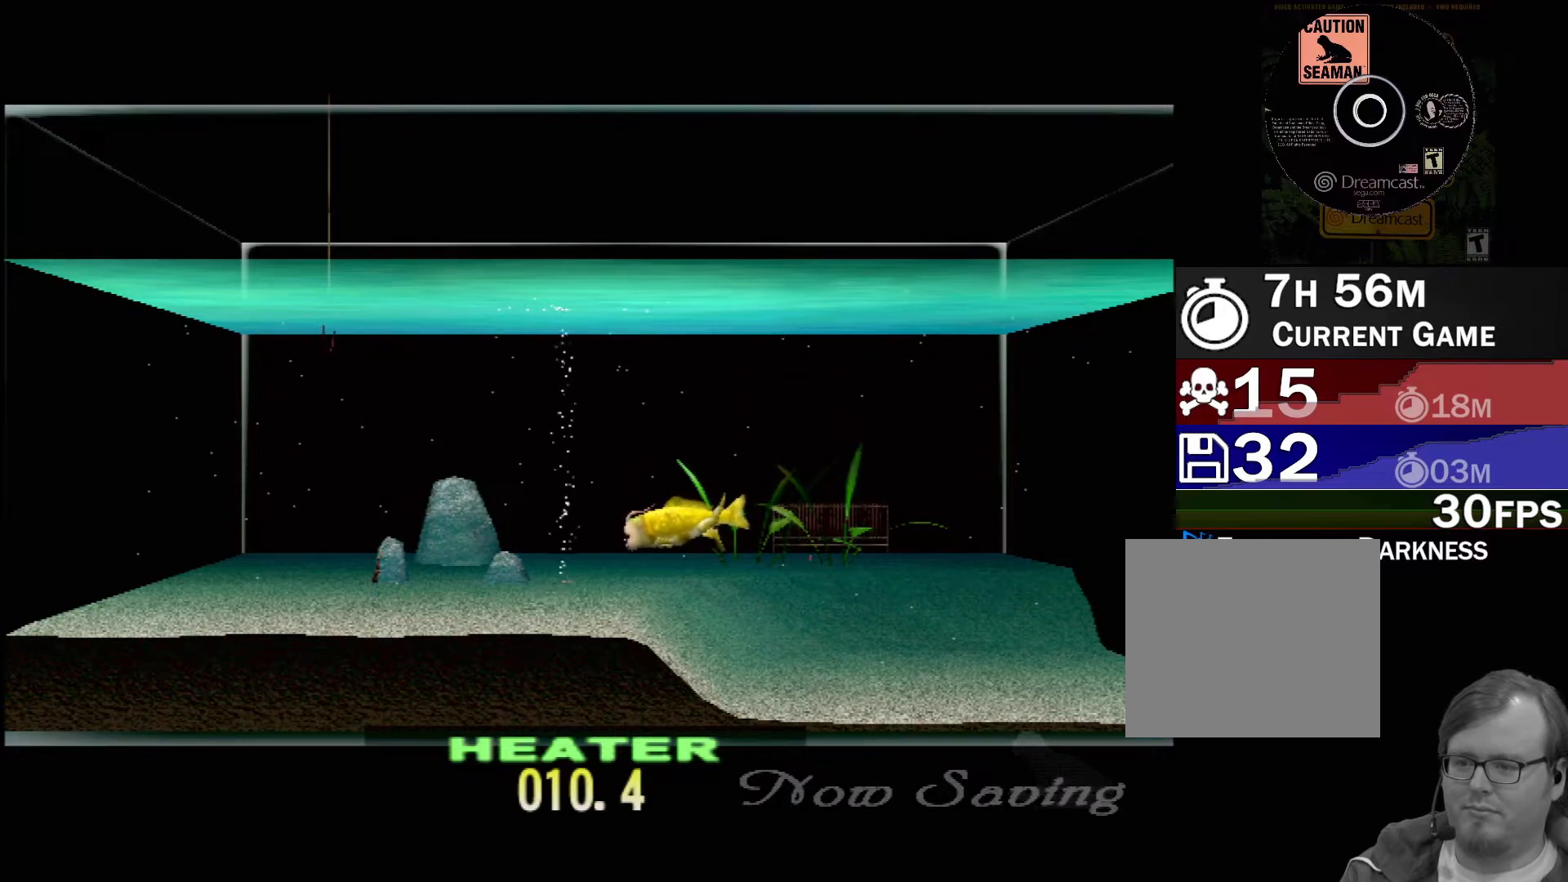
{"buttons": ["DPAD_UP"], "left_stick": "center", "events": []}
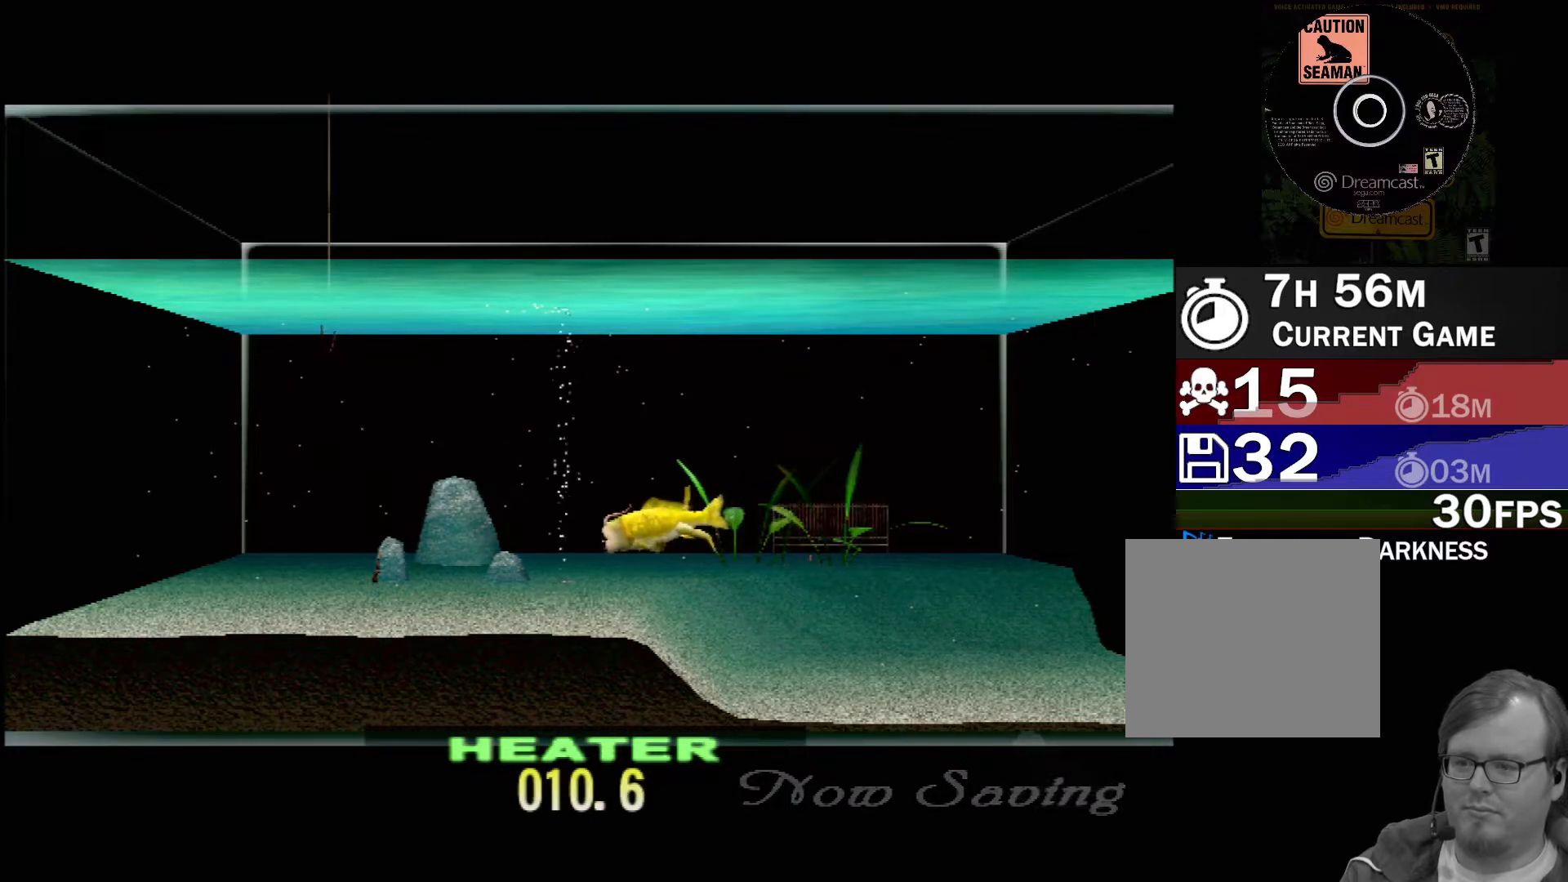
{"buttons": ["DPAD_UP"], "left_stick": "center", "events": []}
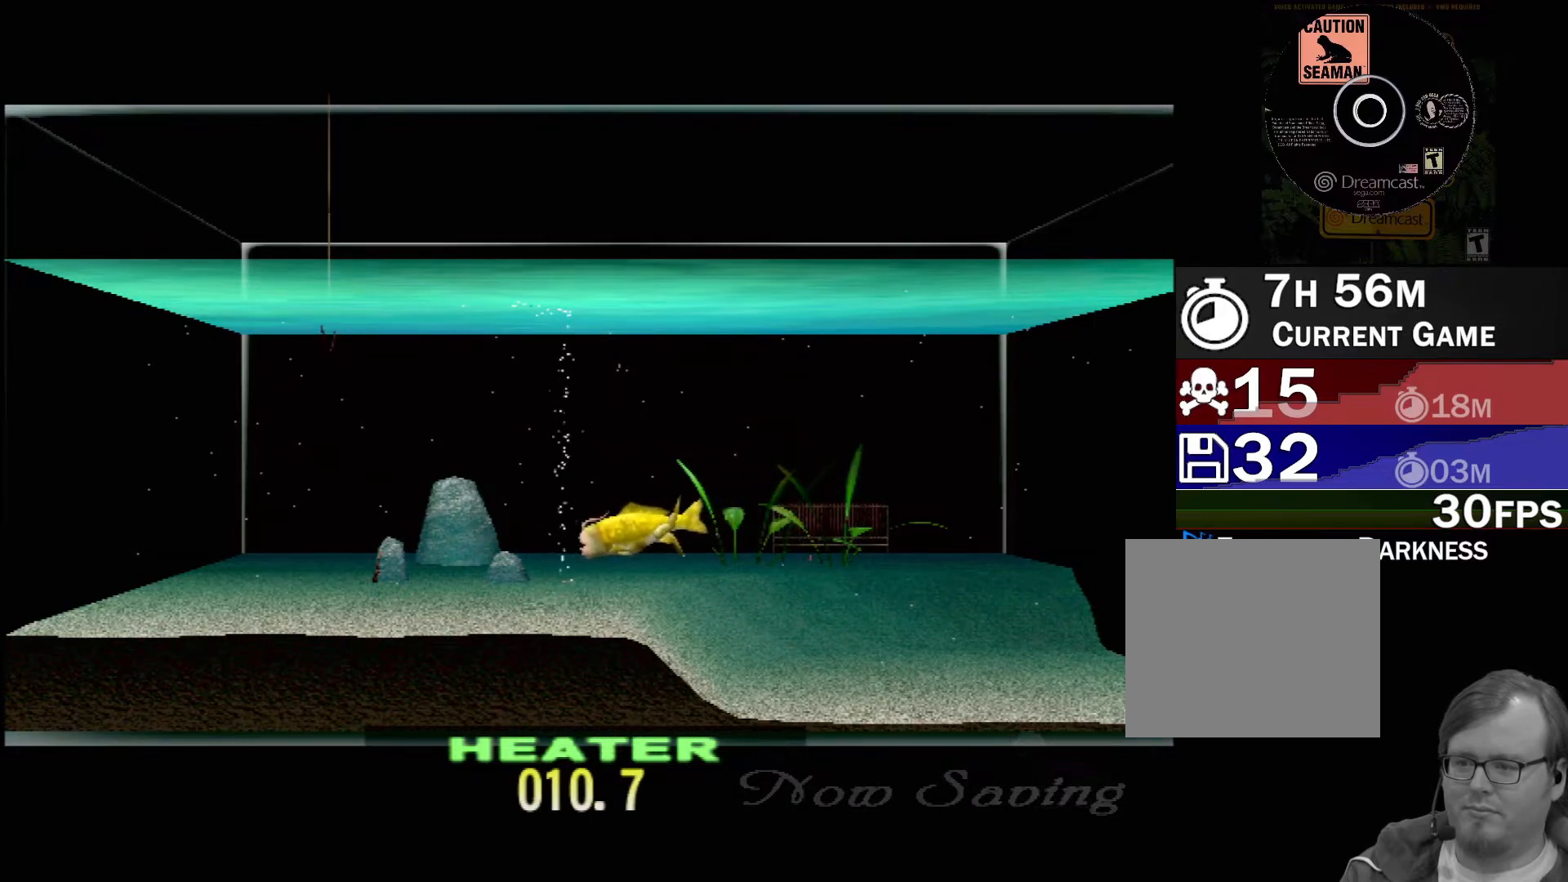
{"buttons": ["DPAD_UP"], "left_stick": "center", "events": []}
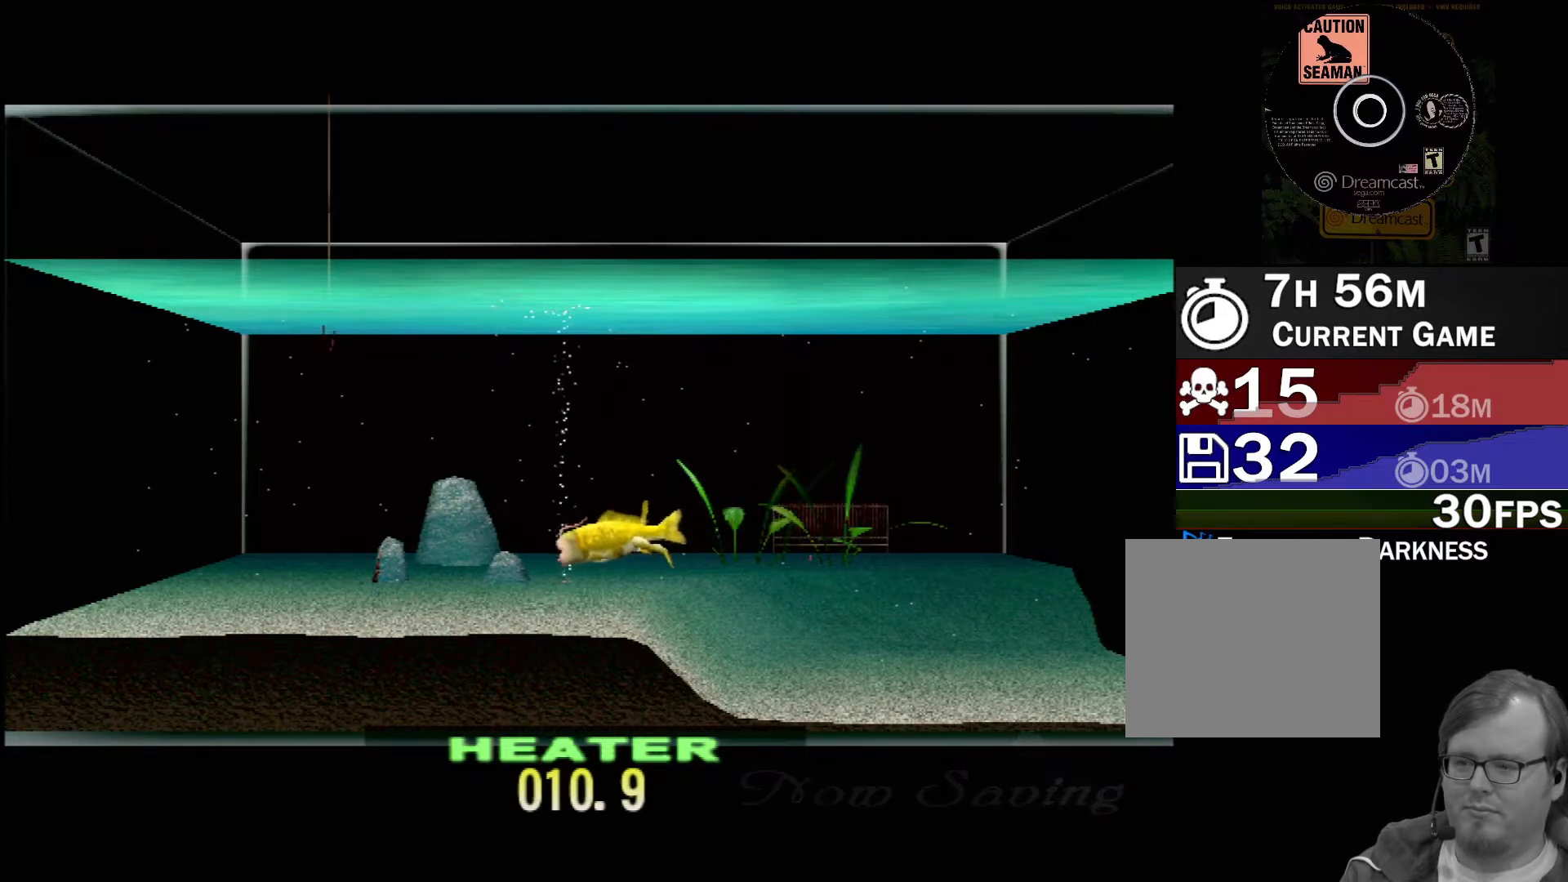
{"buttons": ["DPAD_UP"], "left_stick": "center", "events": []}
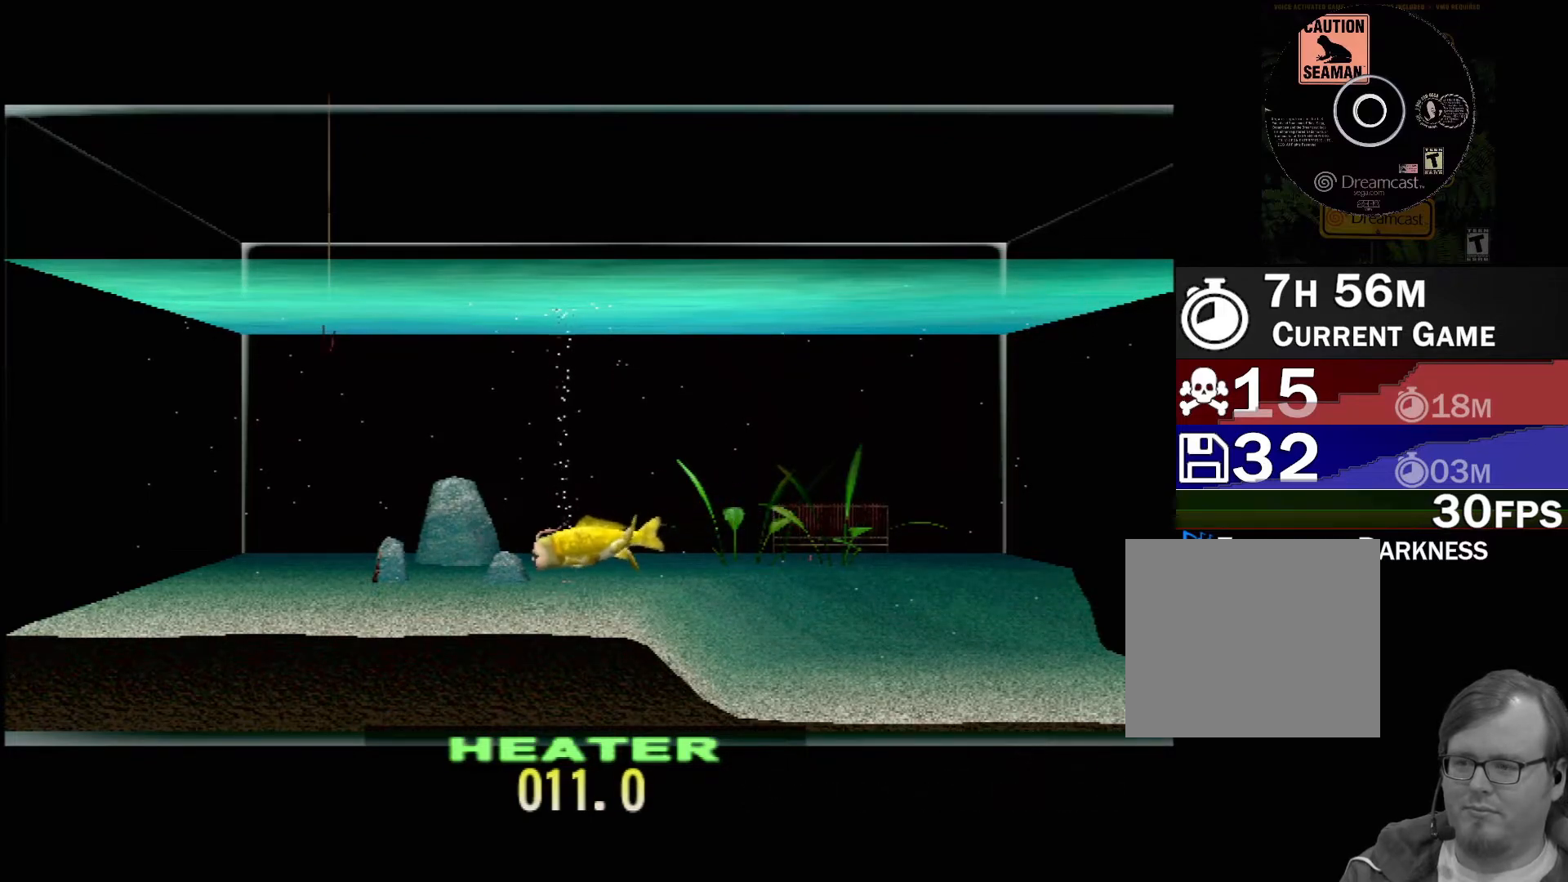
{"buttons": [], "left_stick": "center", "events": [[433, "DPAD_UP", "up"]]}
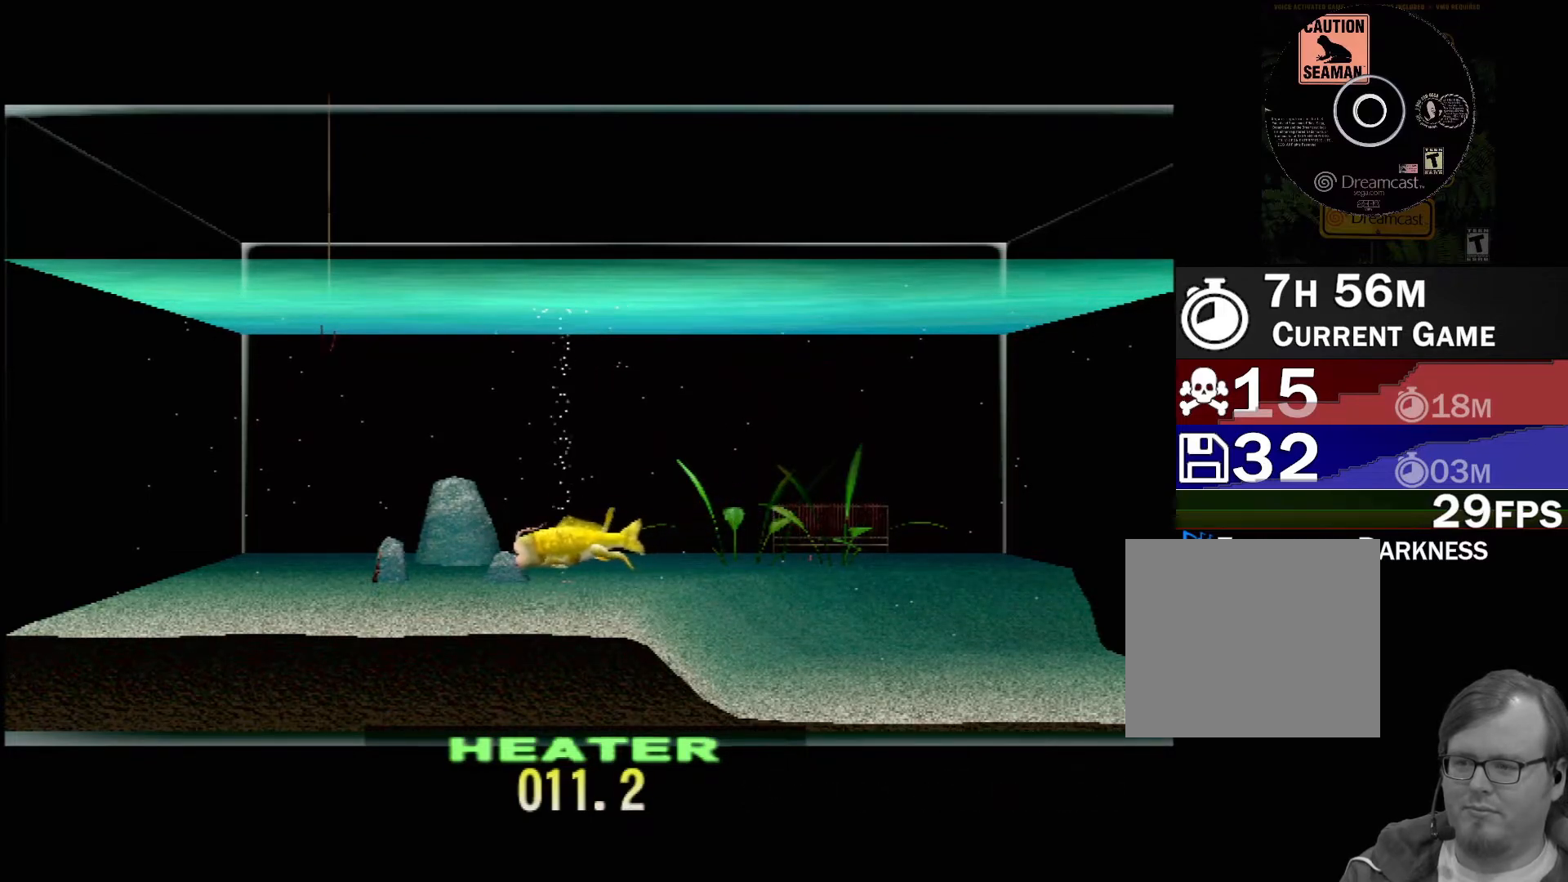
{"buttons": [], "left_stick": "left", "events": [[150, "left_stick", "up-left"], [317, "left_stick", "left"]]}
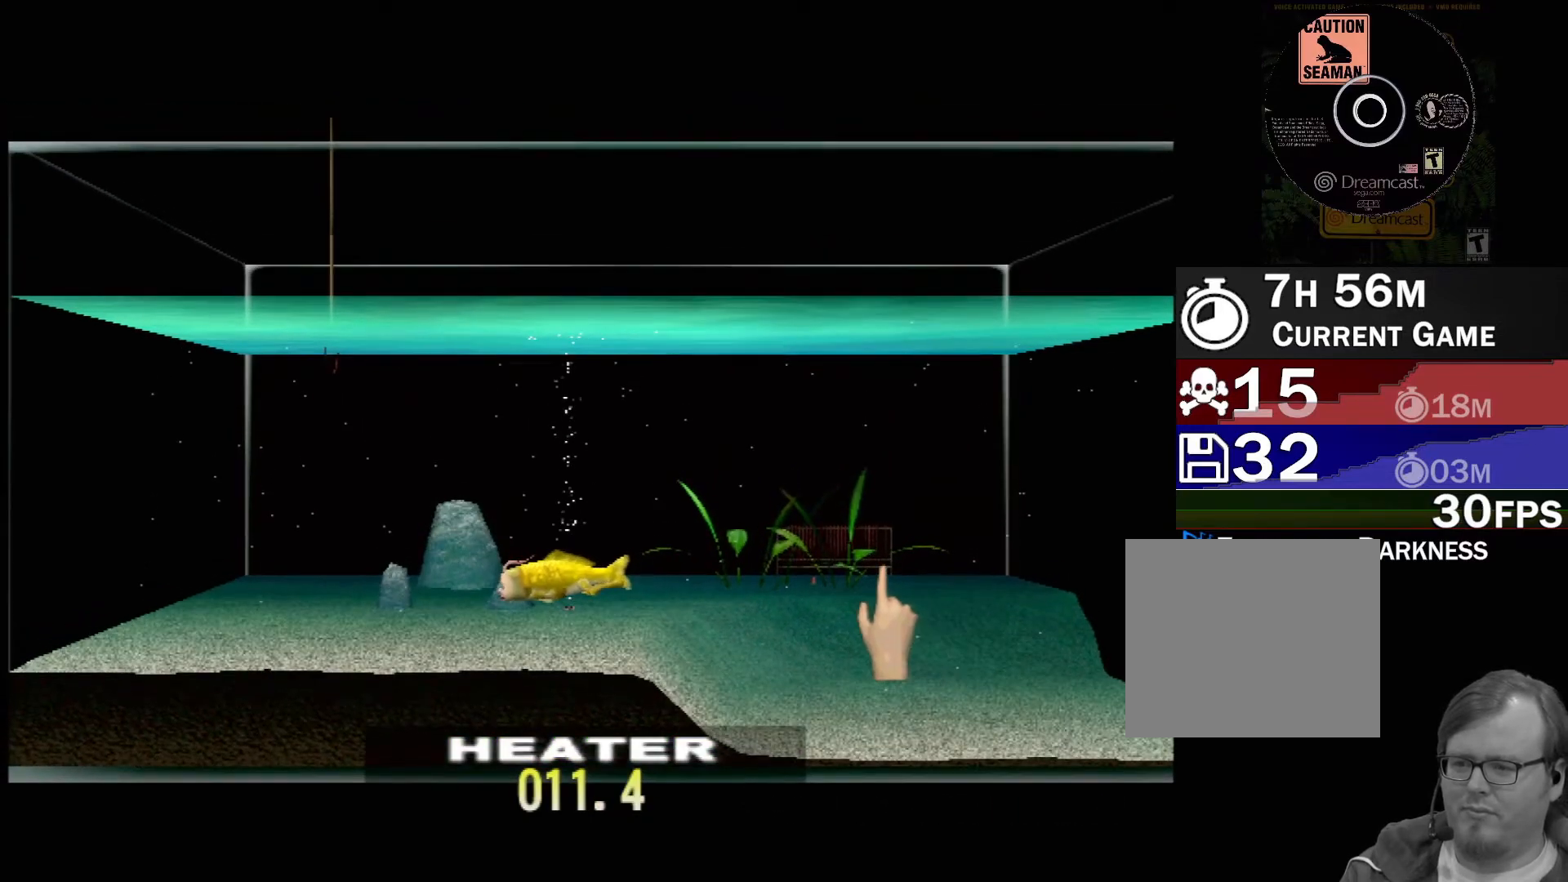
{"buttons": [], "left_stick": "left", "events": [[67, "left_stick", "down-left"], [267, "left_stick", "left"]]}
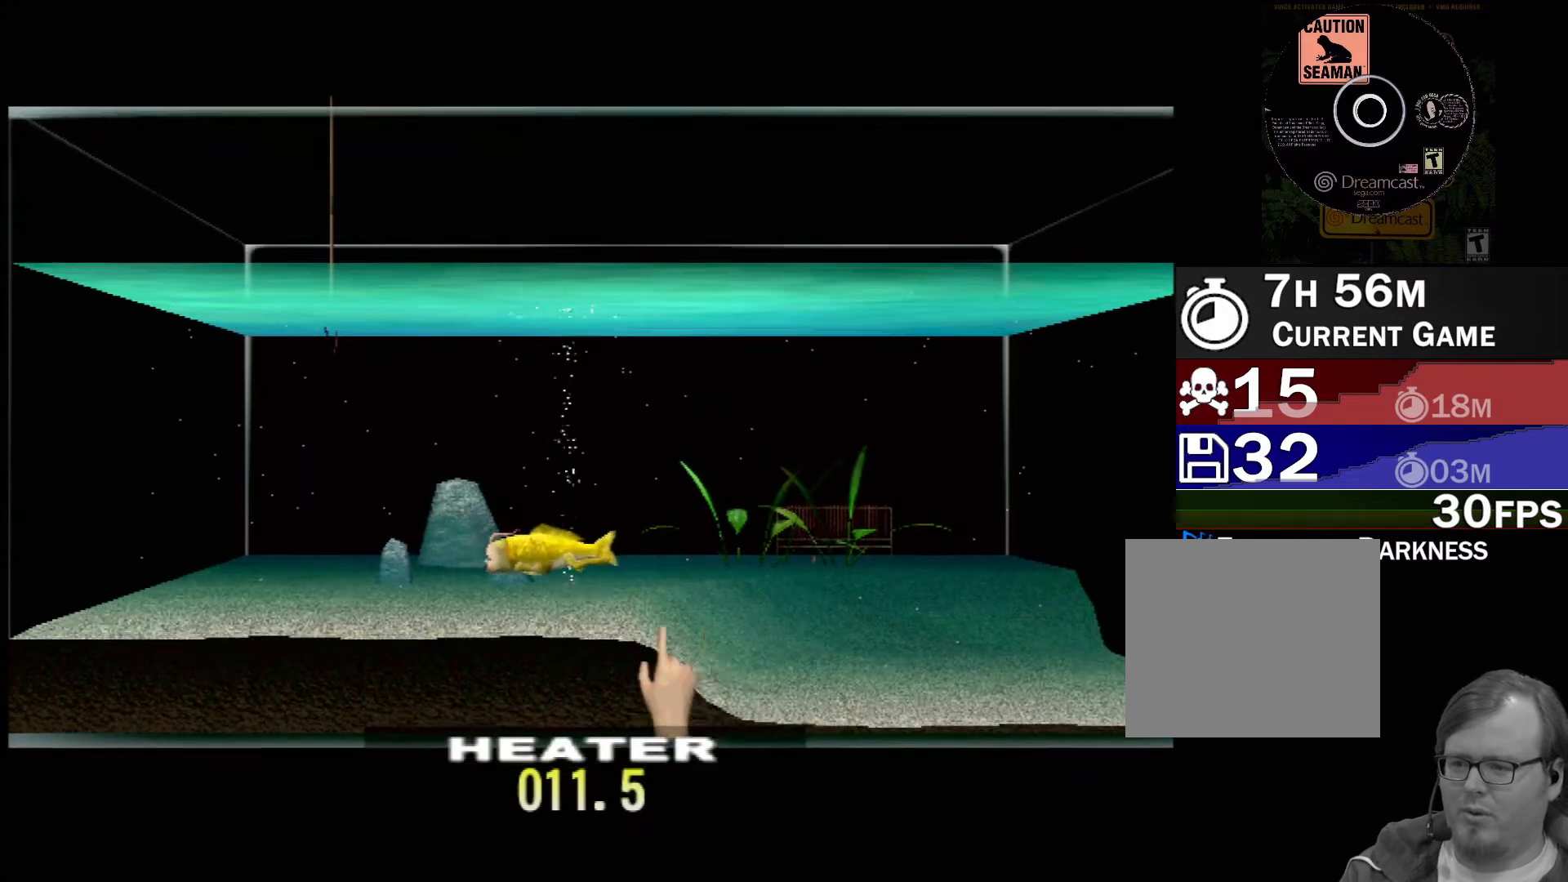
{"buttons": [], "left_stick": "up-left", "events": [[417, "left_stick", "up-left"]]}
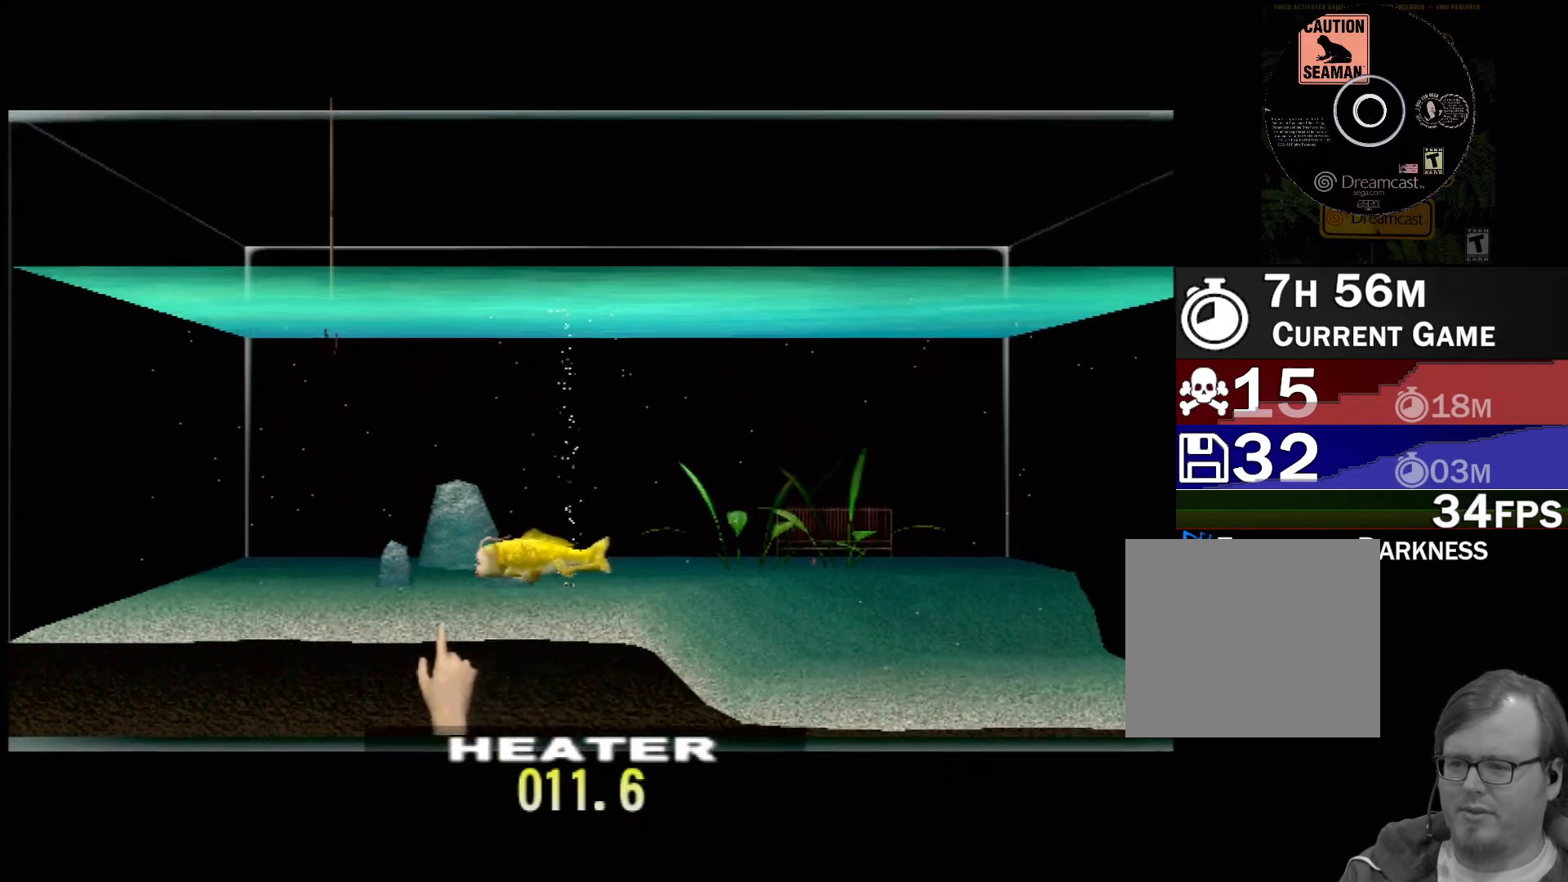
{"buttons": ["Y"], "left_stick": "up", "events": [[133, "Y", "down"], [133, "left_stick", "center"], [333, "left_stick", "up"]]}
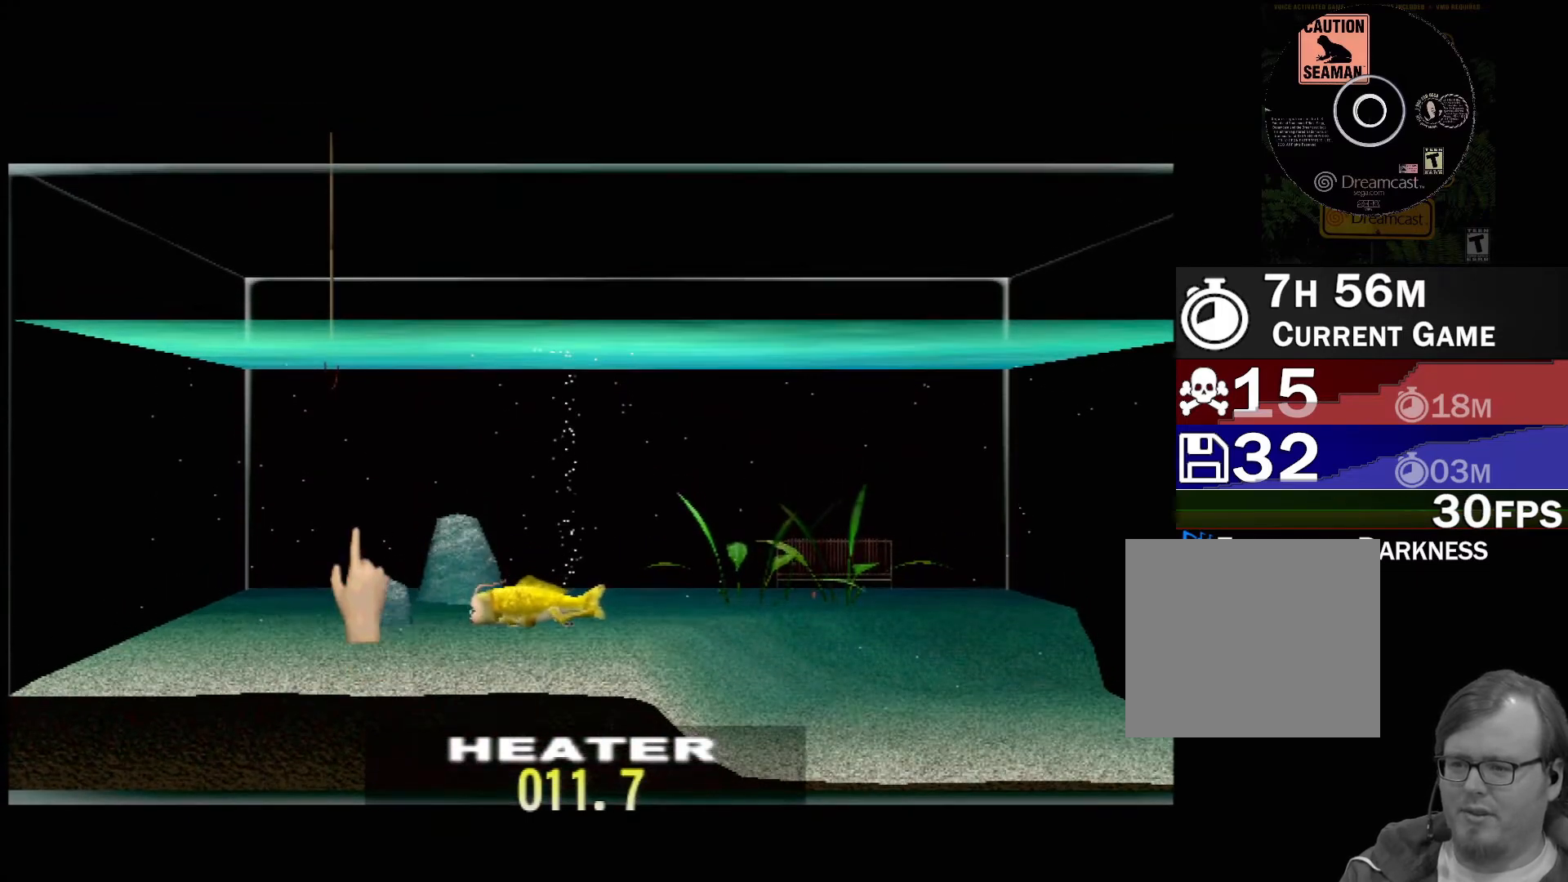
{"buttons": [], "left_stick": "down", "events": [[117, "left_stick", "up-left"], [250, "left_stick", "down-left"], [300, "Y", "up"], [450, "left_stick", "down"]]}
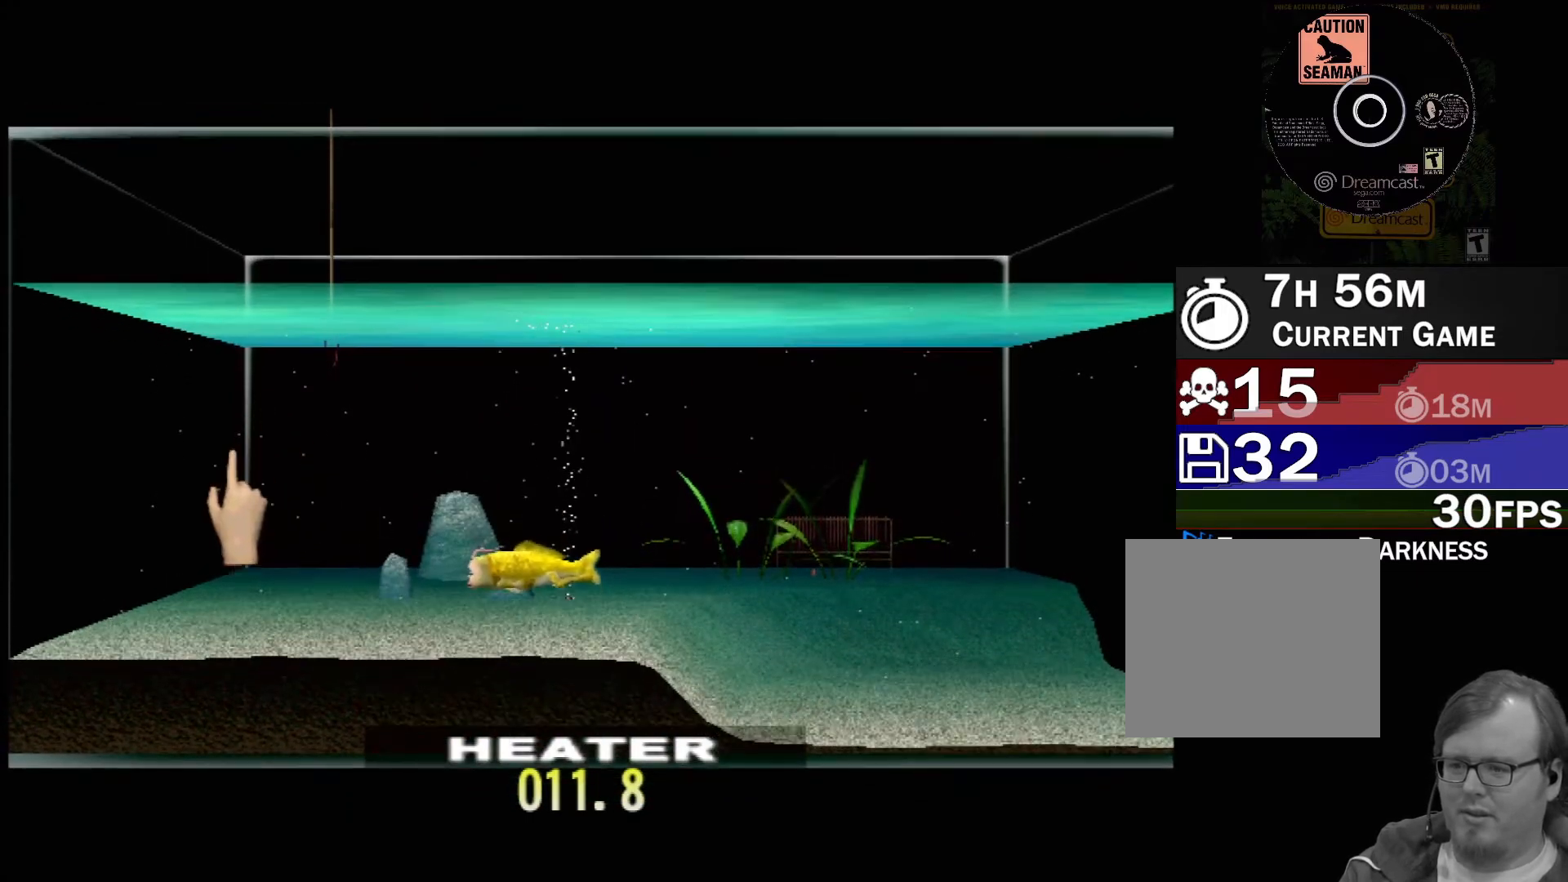
{"buttons": ["B"], "left_stick": "up", "events": [[33, "left_stick", "down-right"], [100, "left_stick", "right"], [317, "left_stick", "center"], [333, "B", "down"], [400, "left_stick", "up"]]}
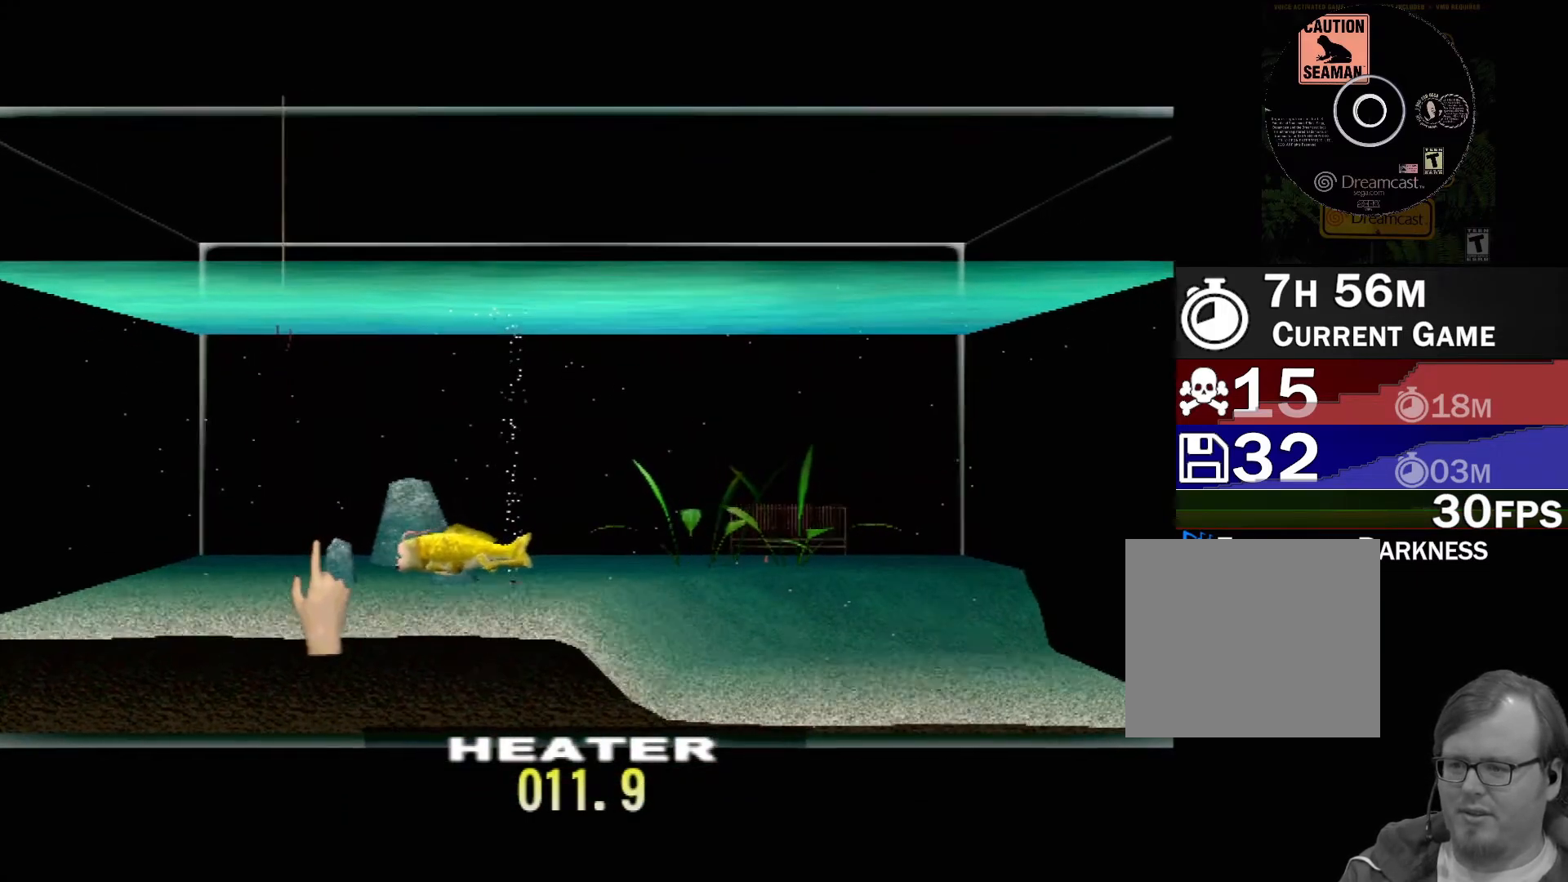
{"buttons": [], "left_stick": "left", "events": [[233, "left_stick", "up-left"], [350, "left_stick", "left"], [500, "B", "up"]]}
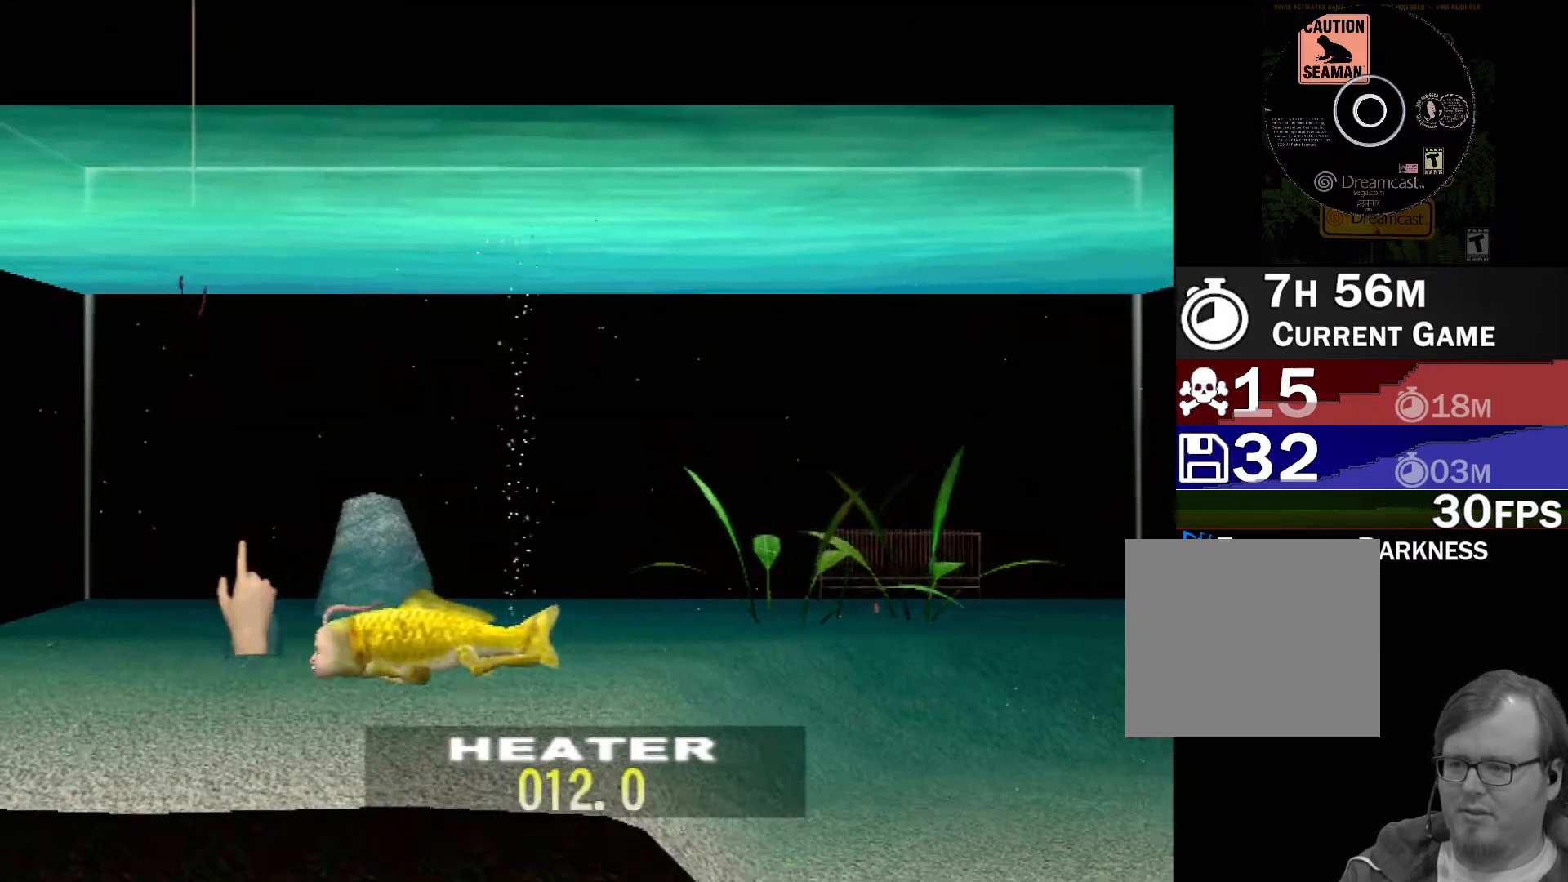
{"buttons": [], "left_stick": "down-left", "events": [[467, "left_stick", "down-left"]]}